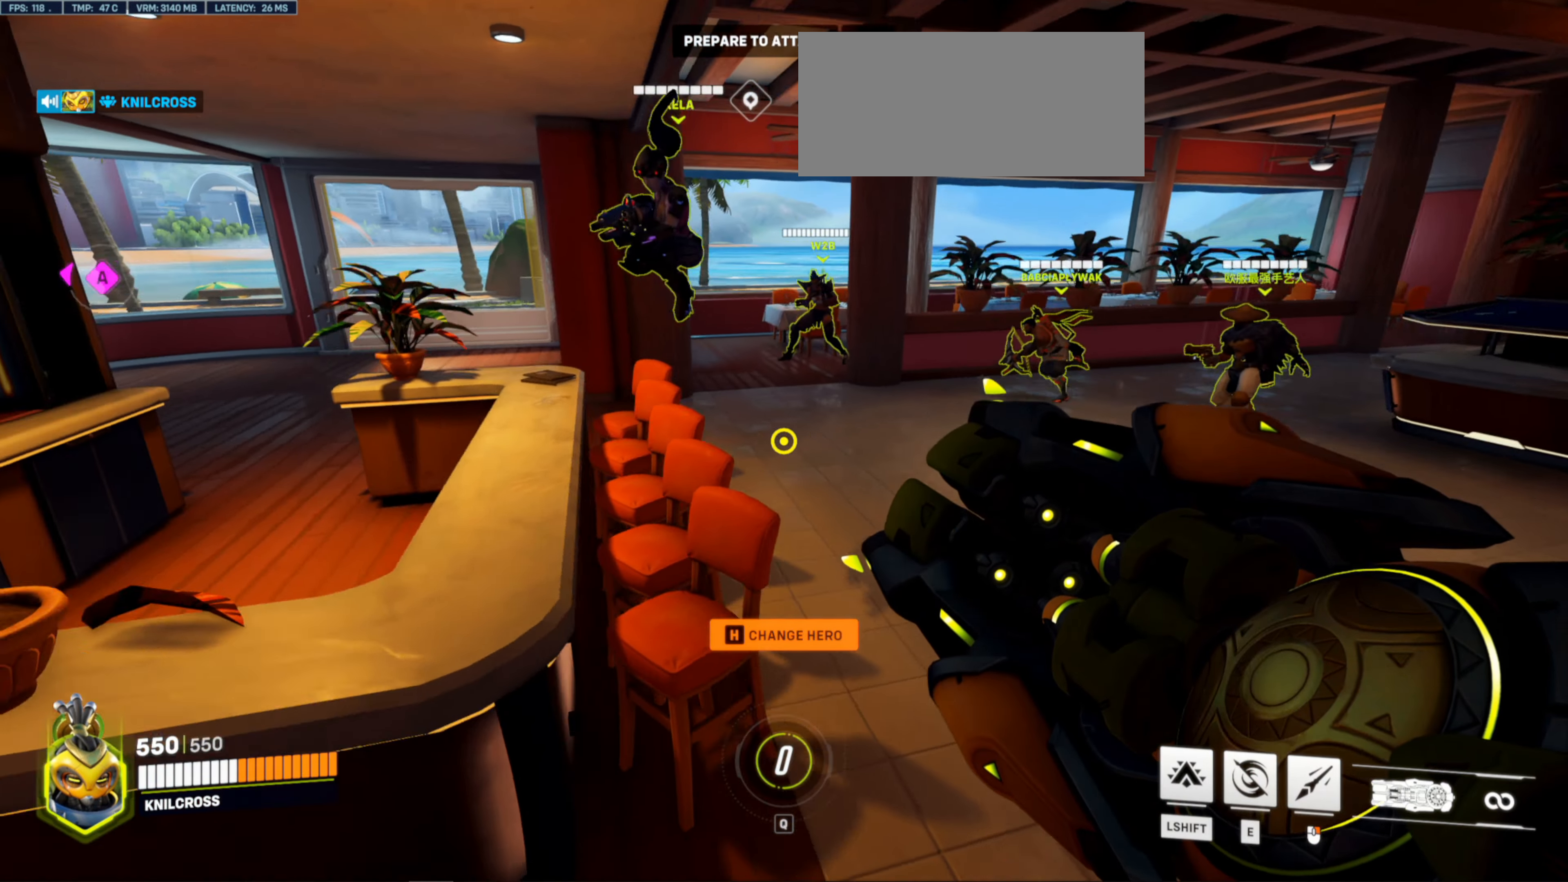
Gameplay with keyboard and mouse; each line is a JSON object with the keys and mouse buttons held at the frame after it. "events" lists presses ("down") and releases ("up") of "a", "alt", "ctrl", "d", "e", "f", "q", "r", "s", "shift", "space", "w", "mouse_left", "mouse_wheel", "mouse_right", "mouse_mb4" and "mouse_mb5" between this image and that frame as [ms after this image, input, new state], when the widget could be followed in between. "mouse_left", "mouse_wheel", "mouse_right", "mouse_mb4", "mouse_mb5" = the "left", "wheel", "right", "mb4", "mb5" buttons of the "mouse" list. No other keys are recorded. "wheel" means that the mouse wheel is clicked or scrolled. Mouse movement is not recorded.
{"keys": ["d", "s"], "mouse": [], "events": [[117, "space", "down"], [234, "space", "up"], [334, "w", "up"], [484, "s", "down"]]}
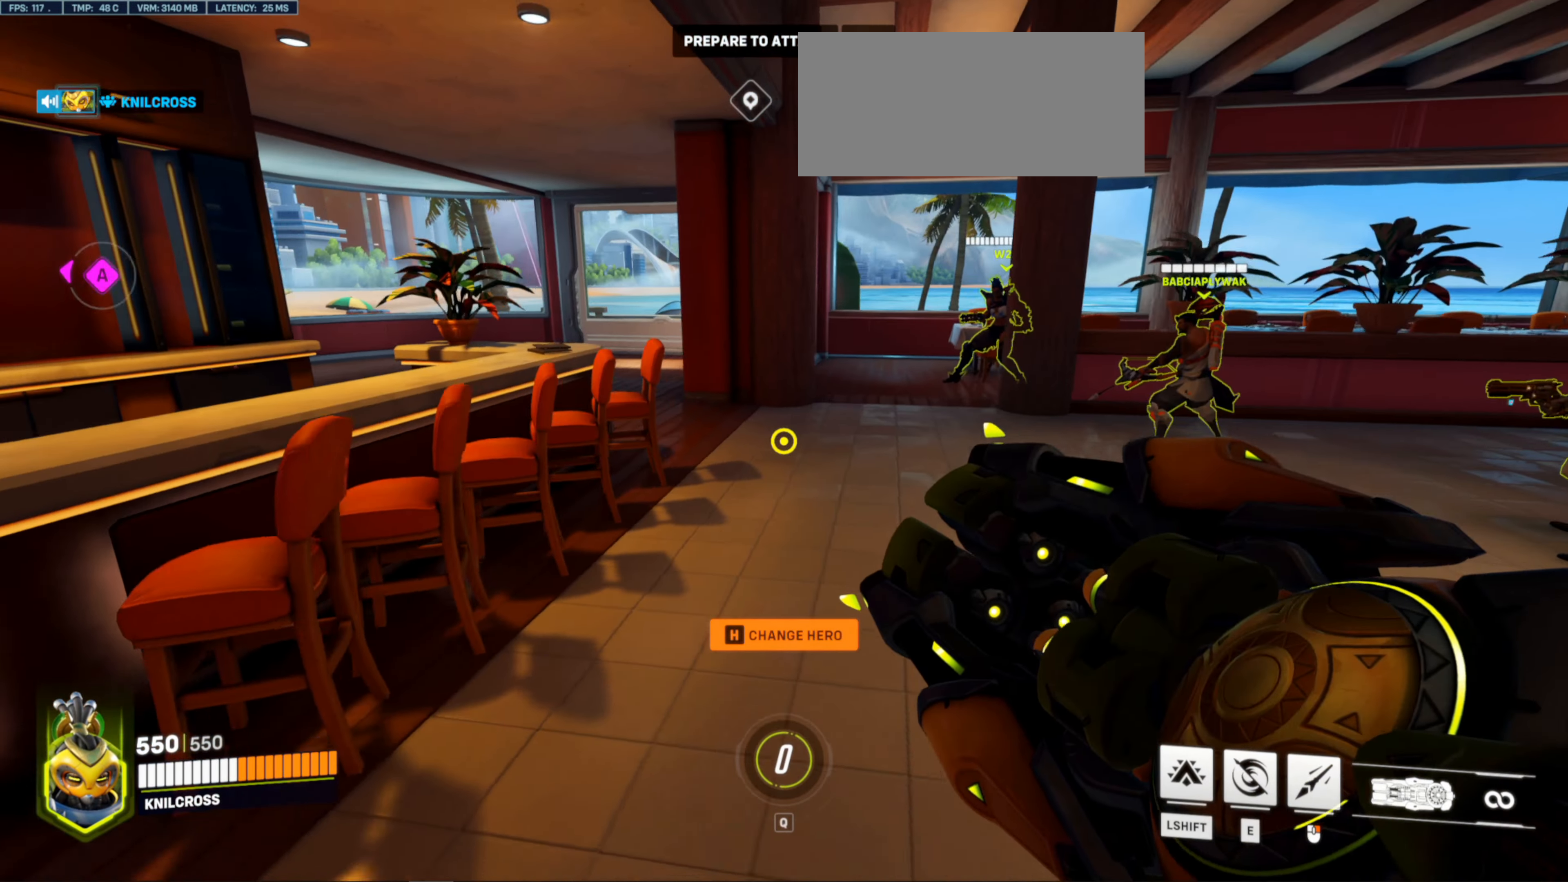
{"keys": ["w"], "mouse": [], "events": [[50, "d", "up"], [267, "d", "down"], [300, "s", "up"], [400, "w", "down"], [500, "d", "up"]]}
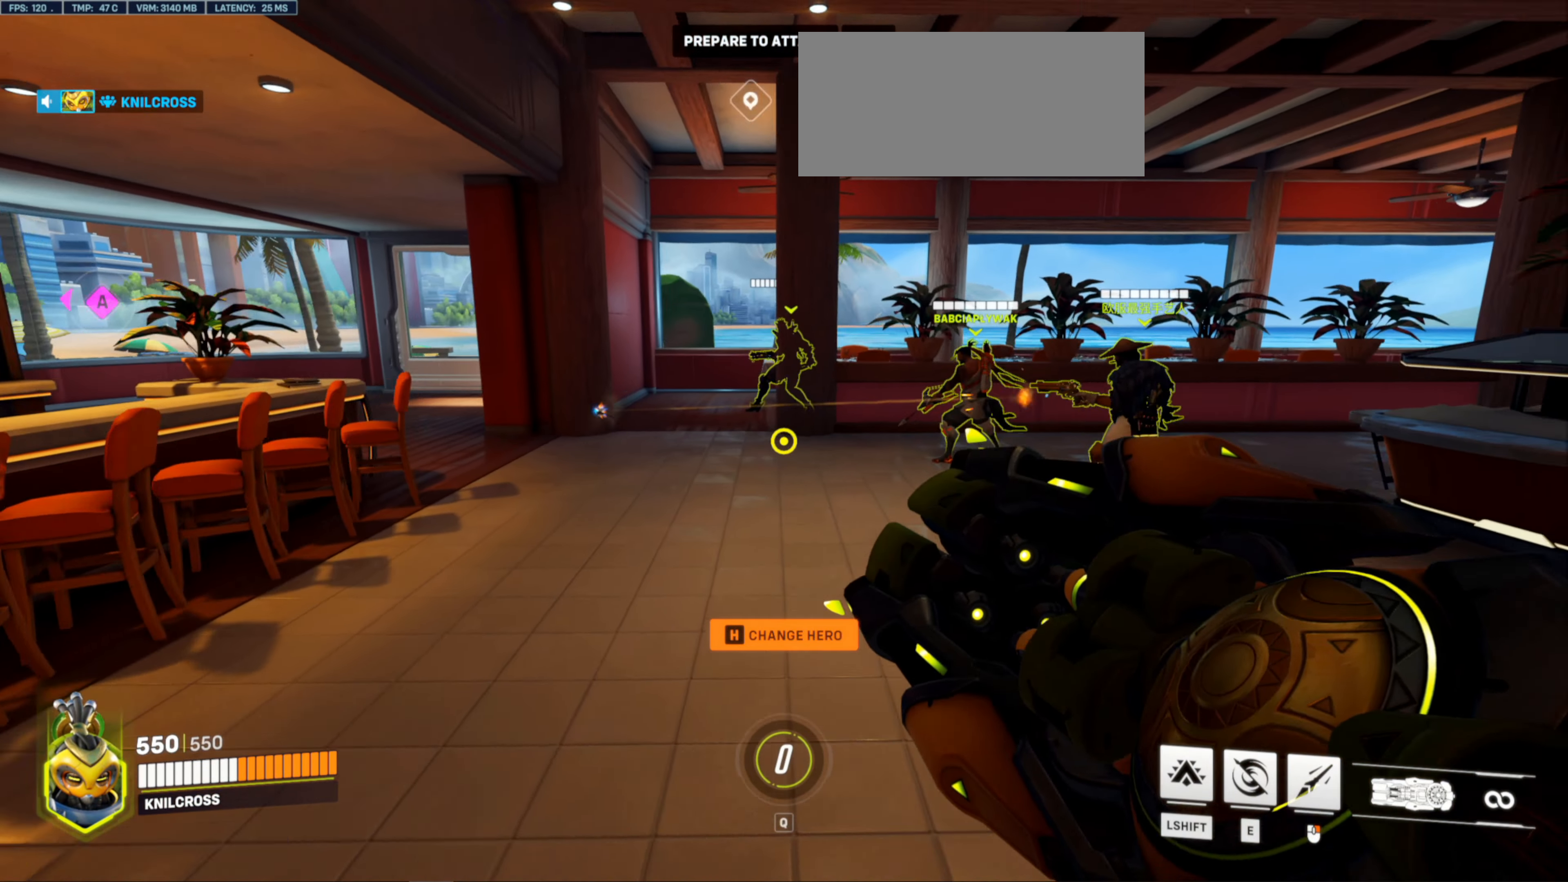
{"keys": [], "mouse": [], "events": [[134, "w", "up"]]}
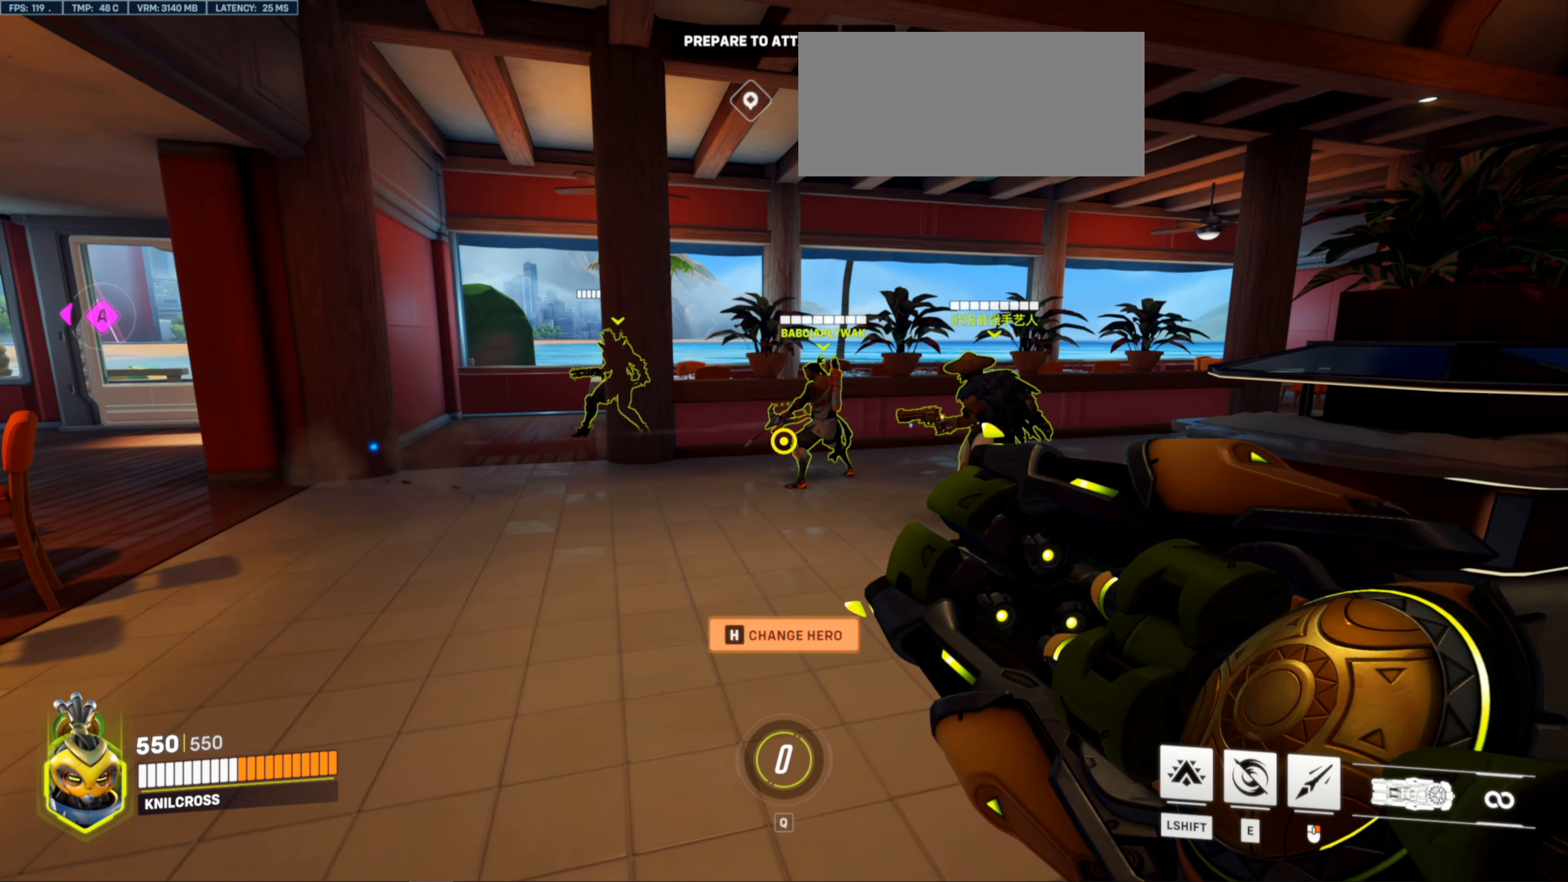
{"keys": [], "mouse": [], "events": []}
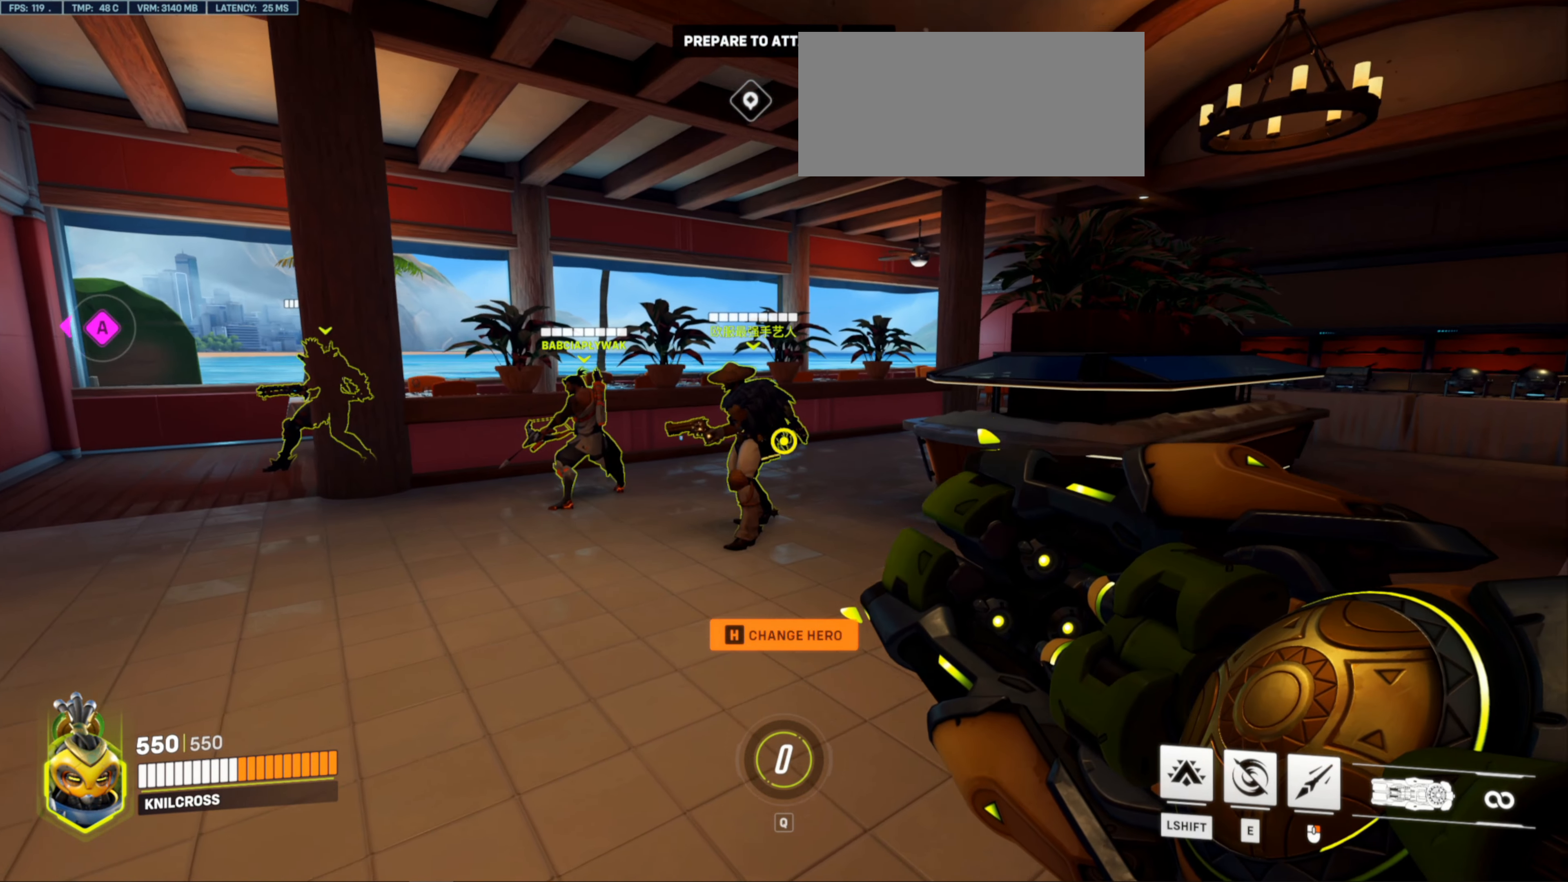
{"keys": [], "mouse": [], "events": []}
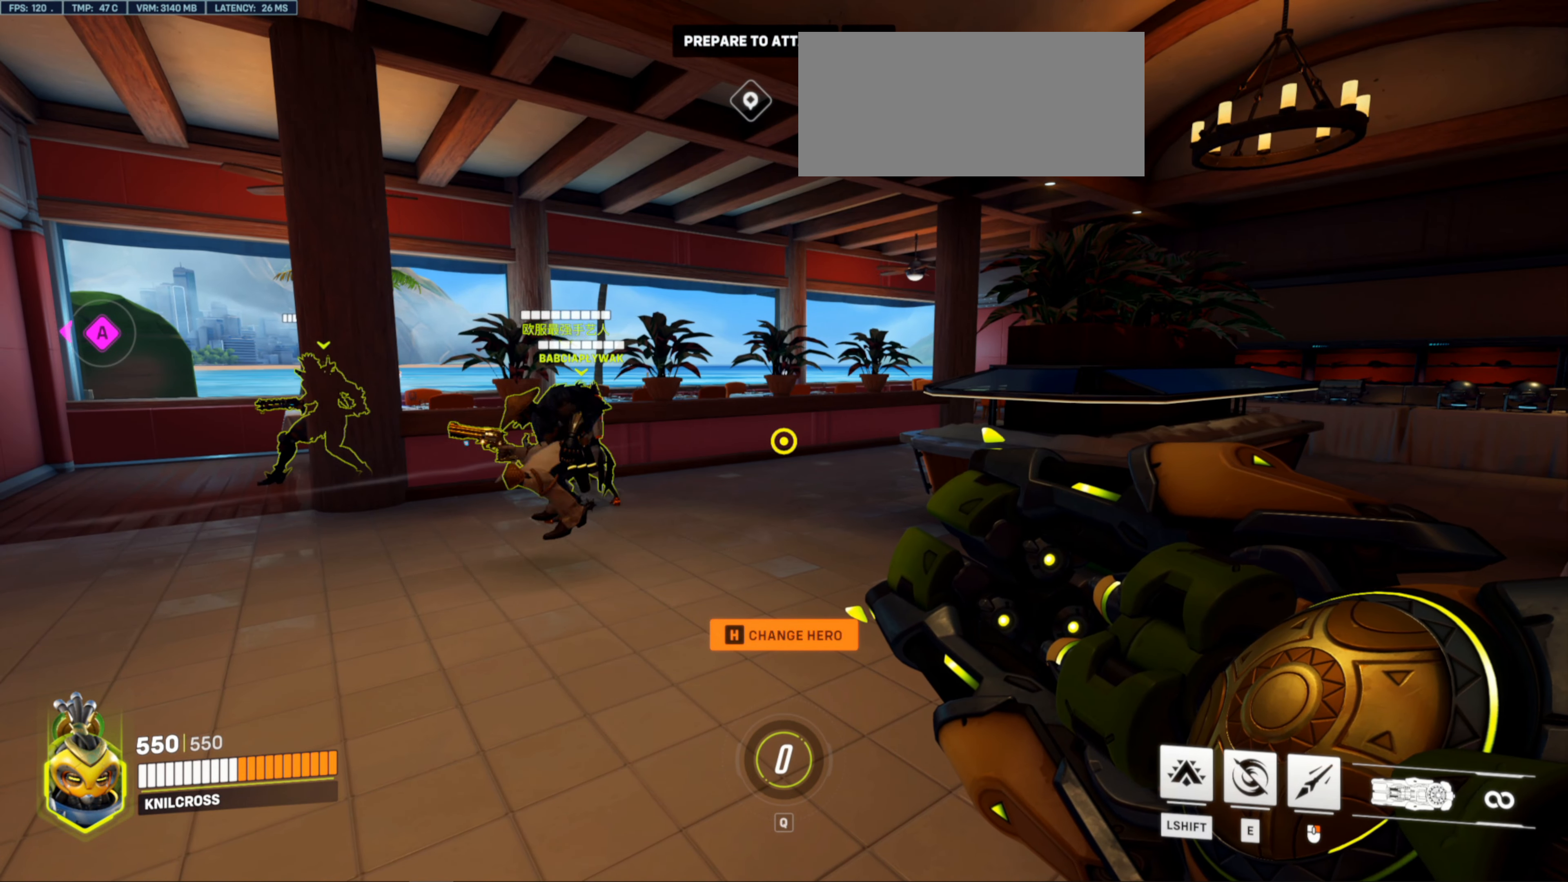
{"keys": [], "mouse": [], "events": []}
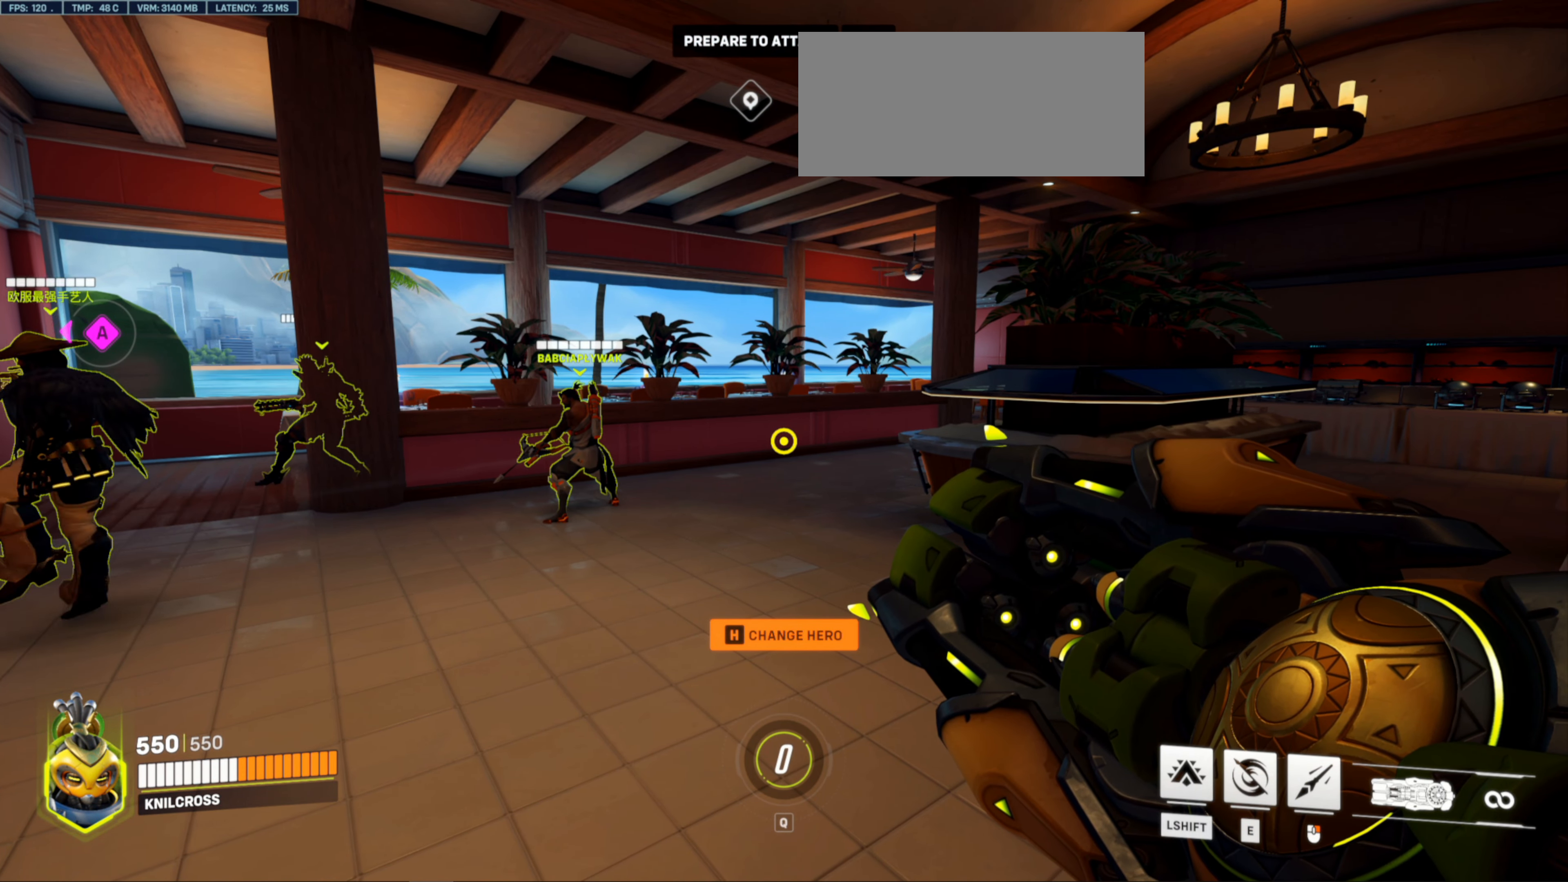
{"keys": [], "mouse": [], "events": []}
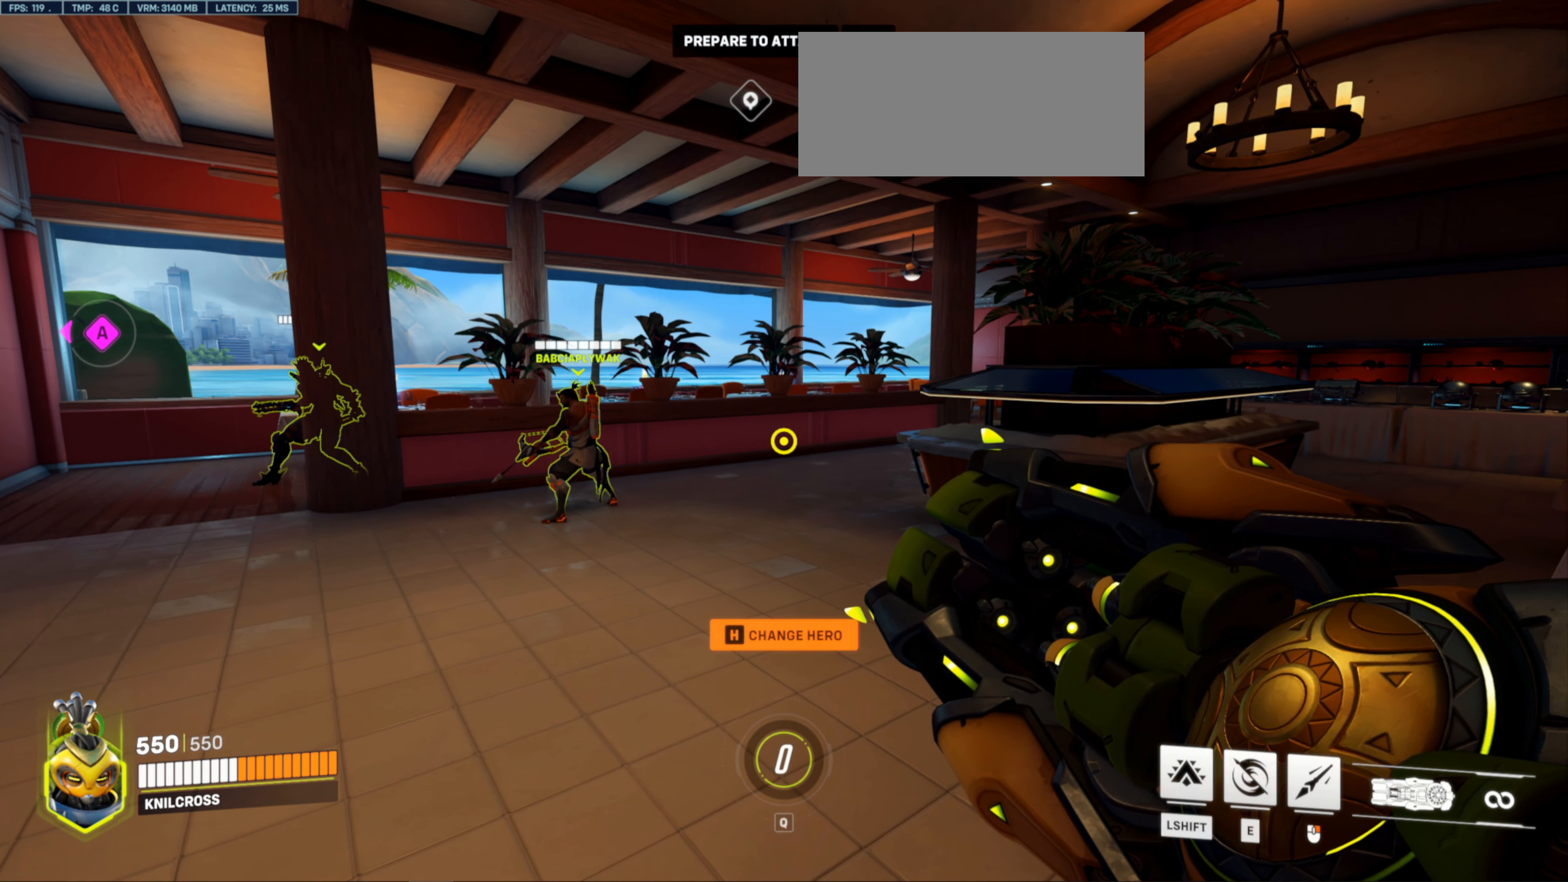
{"keys": [], "mouse": [], "events": []}
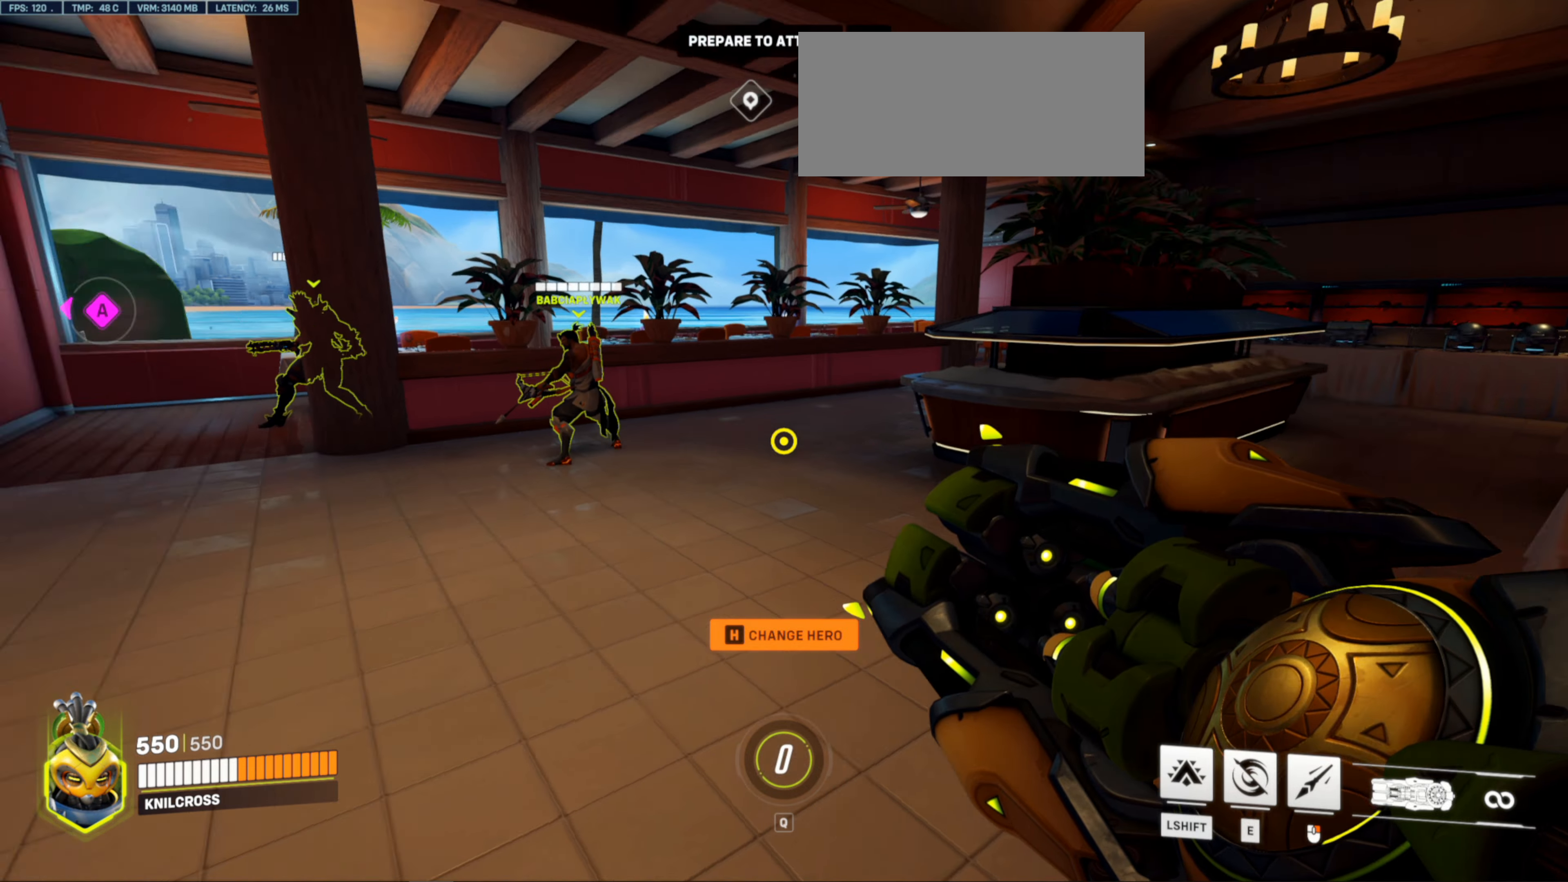
{"keys": [], "mouse": [], "events": []}
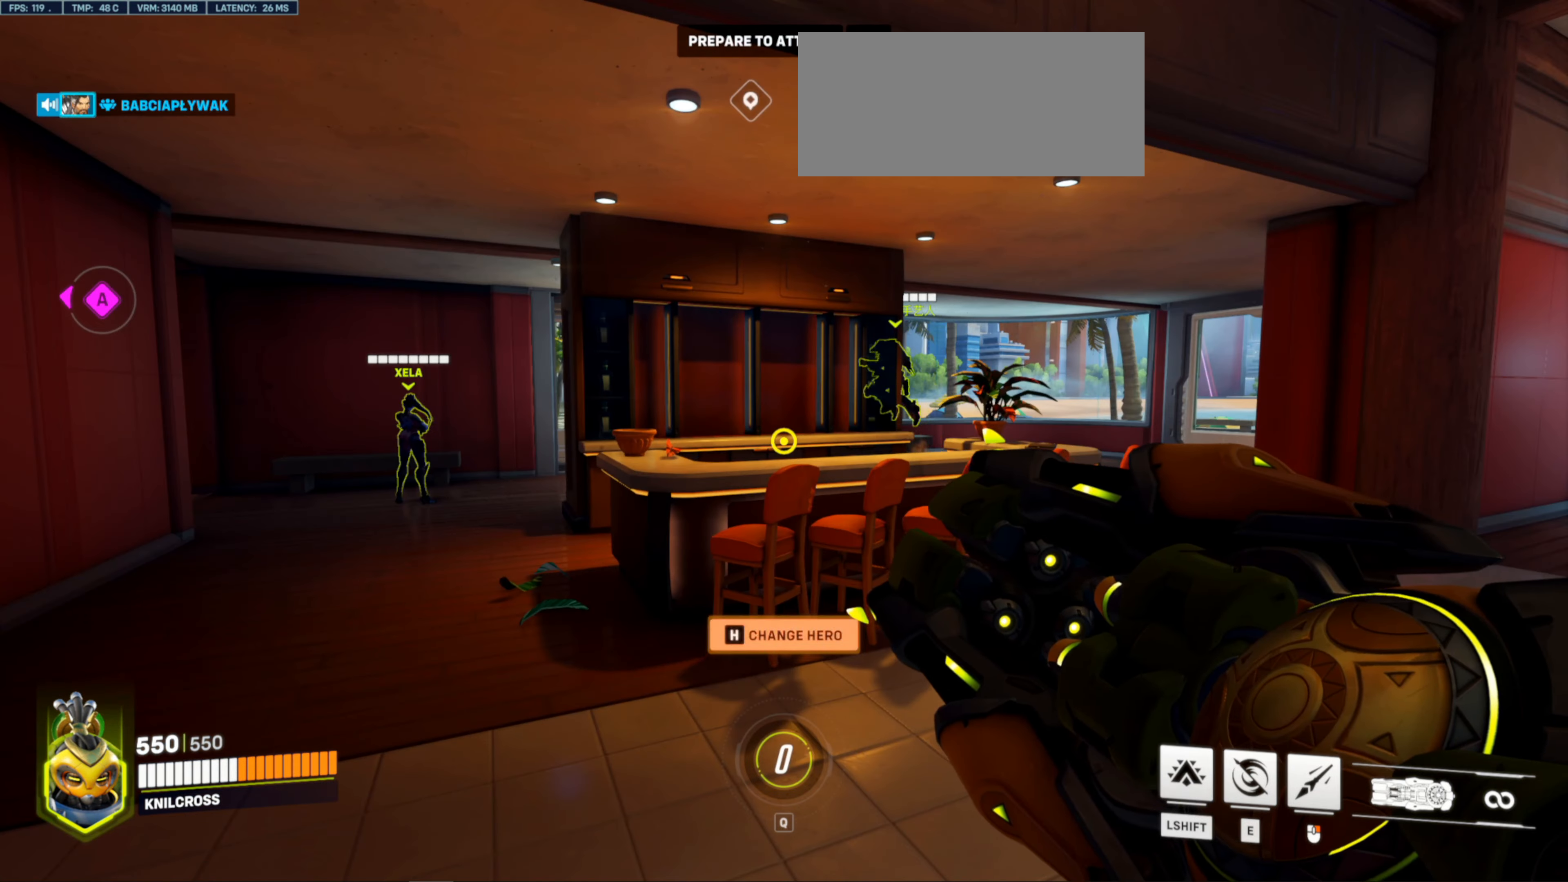
{"keys": ["w"], "mouse": [], "events": [[216, "w", "down"], [366, "space", "down"], [500, "space", "up"]]}
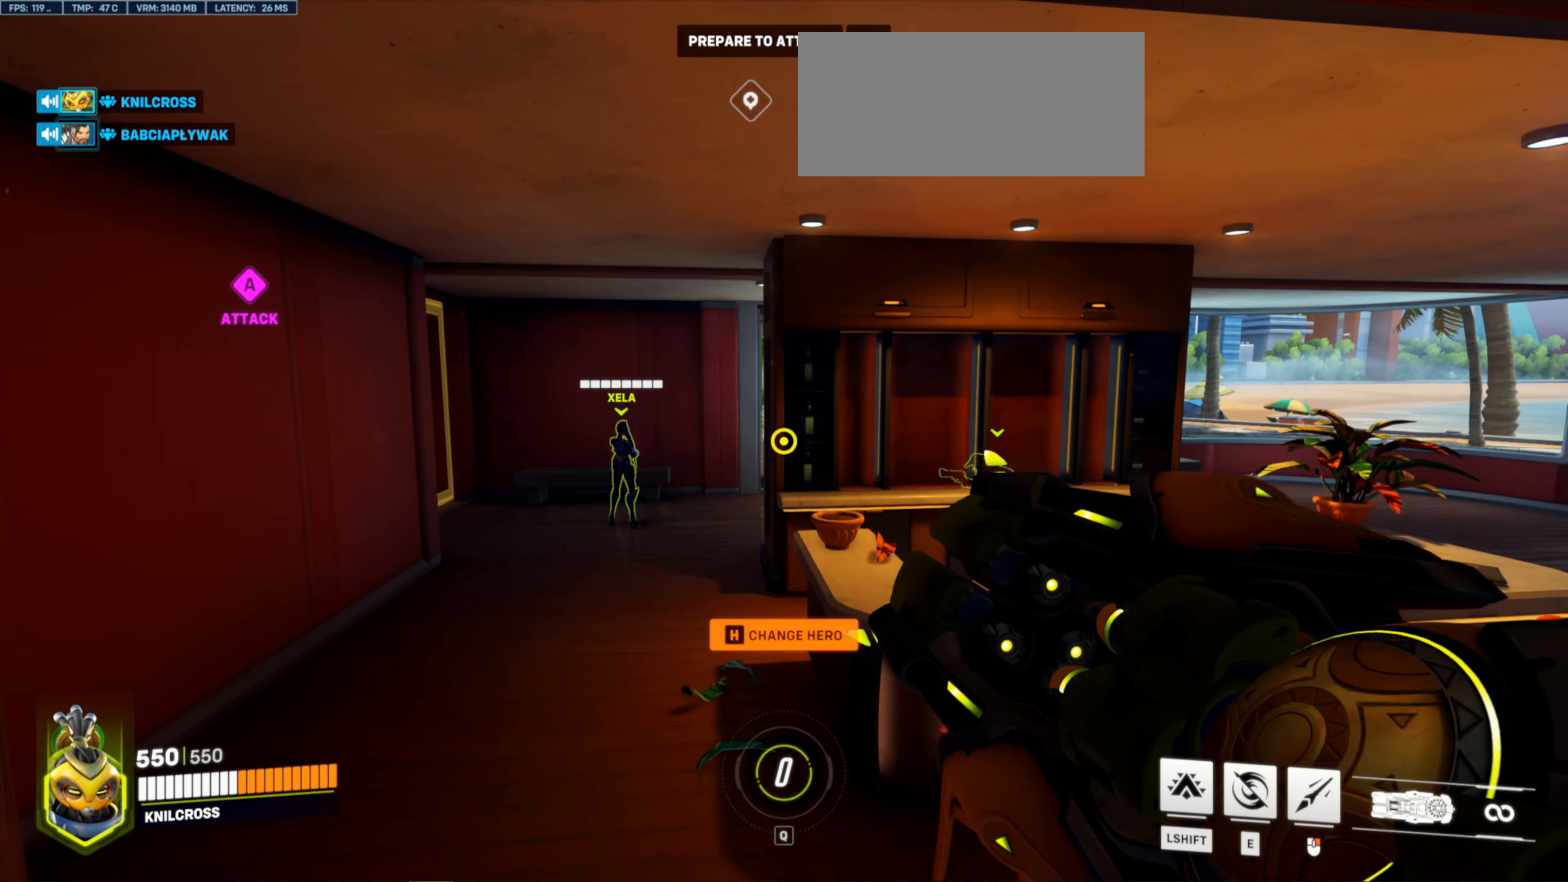
{"keys": ["w"], "mouse": [], "events": []}
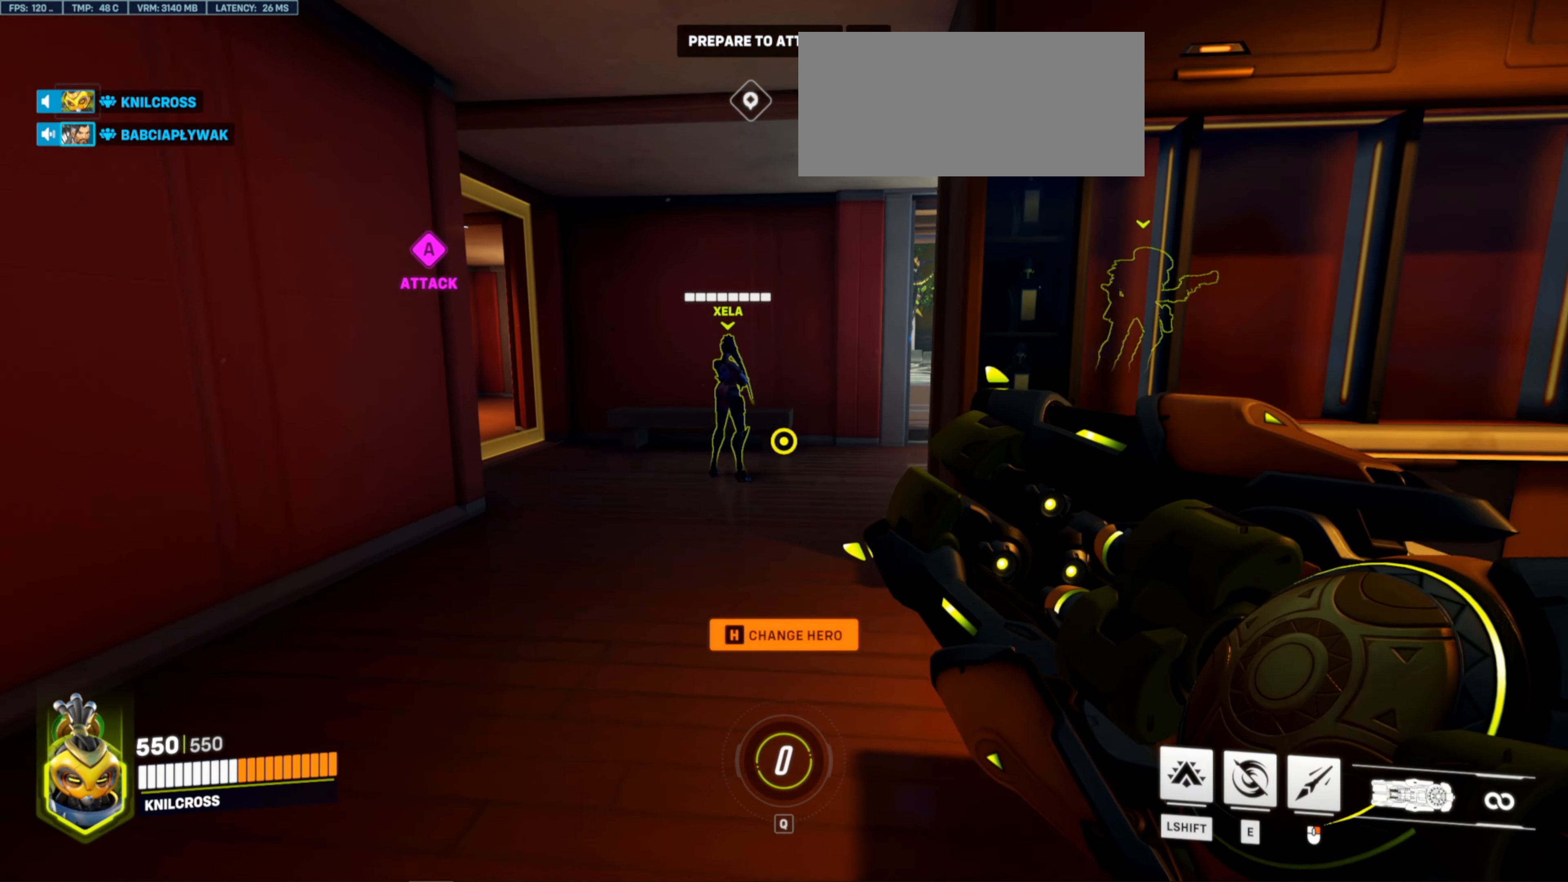
{"keys": ["w"], "mouse": [], "events": [[83, "space", "down"], [216, "space", "up"]]}
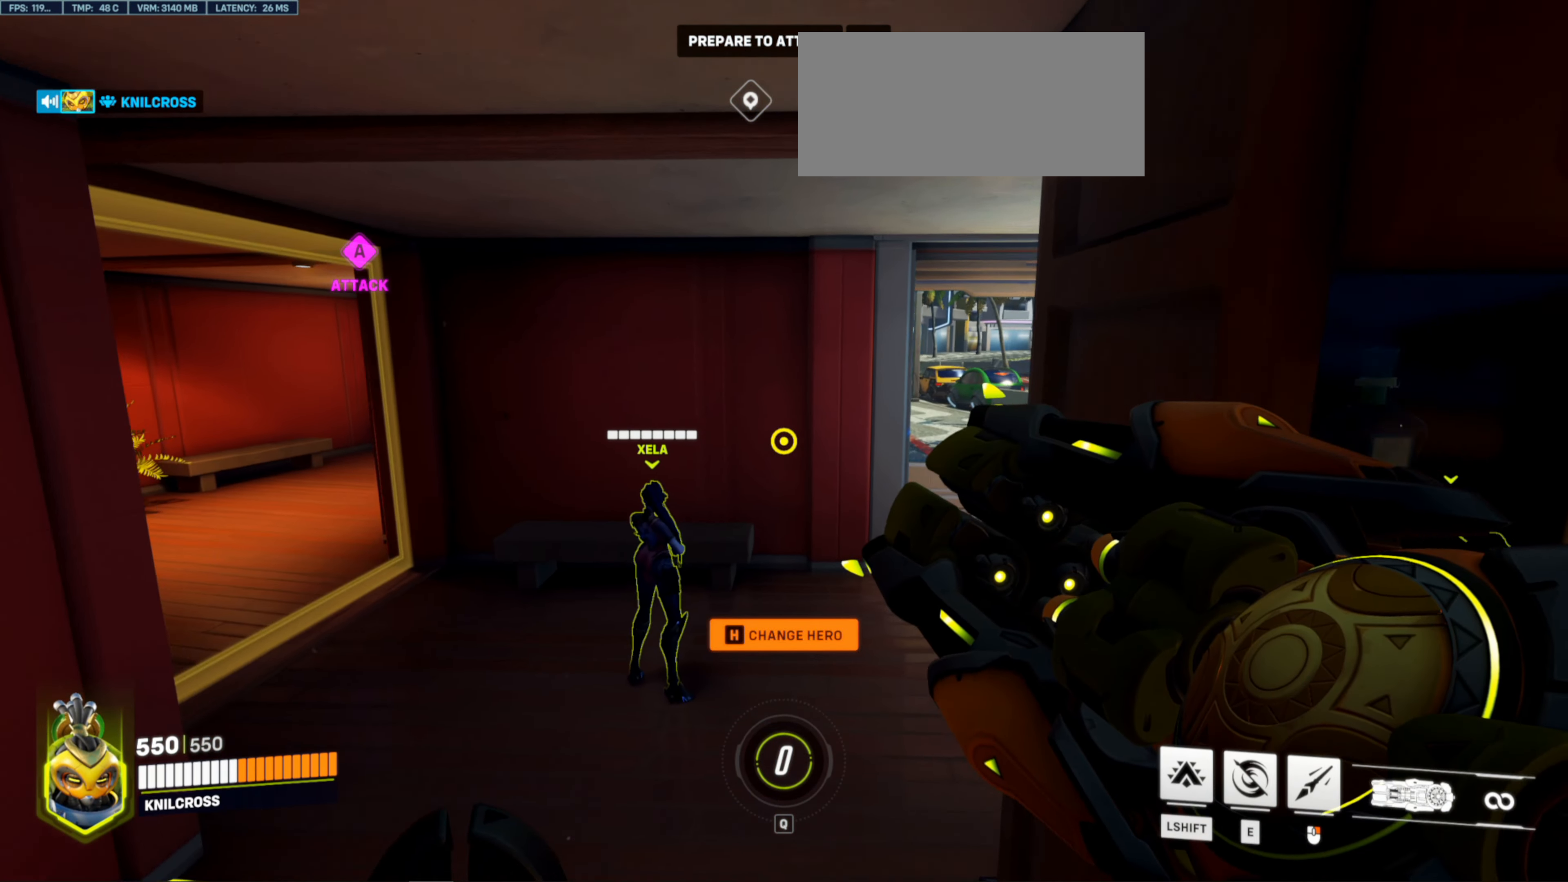
{"keys": ["w"], "mouse": [], "events": [[333, "space", "down"], [483, "space", "up"]]}
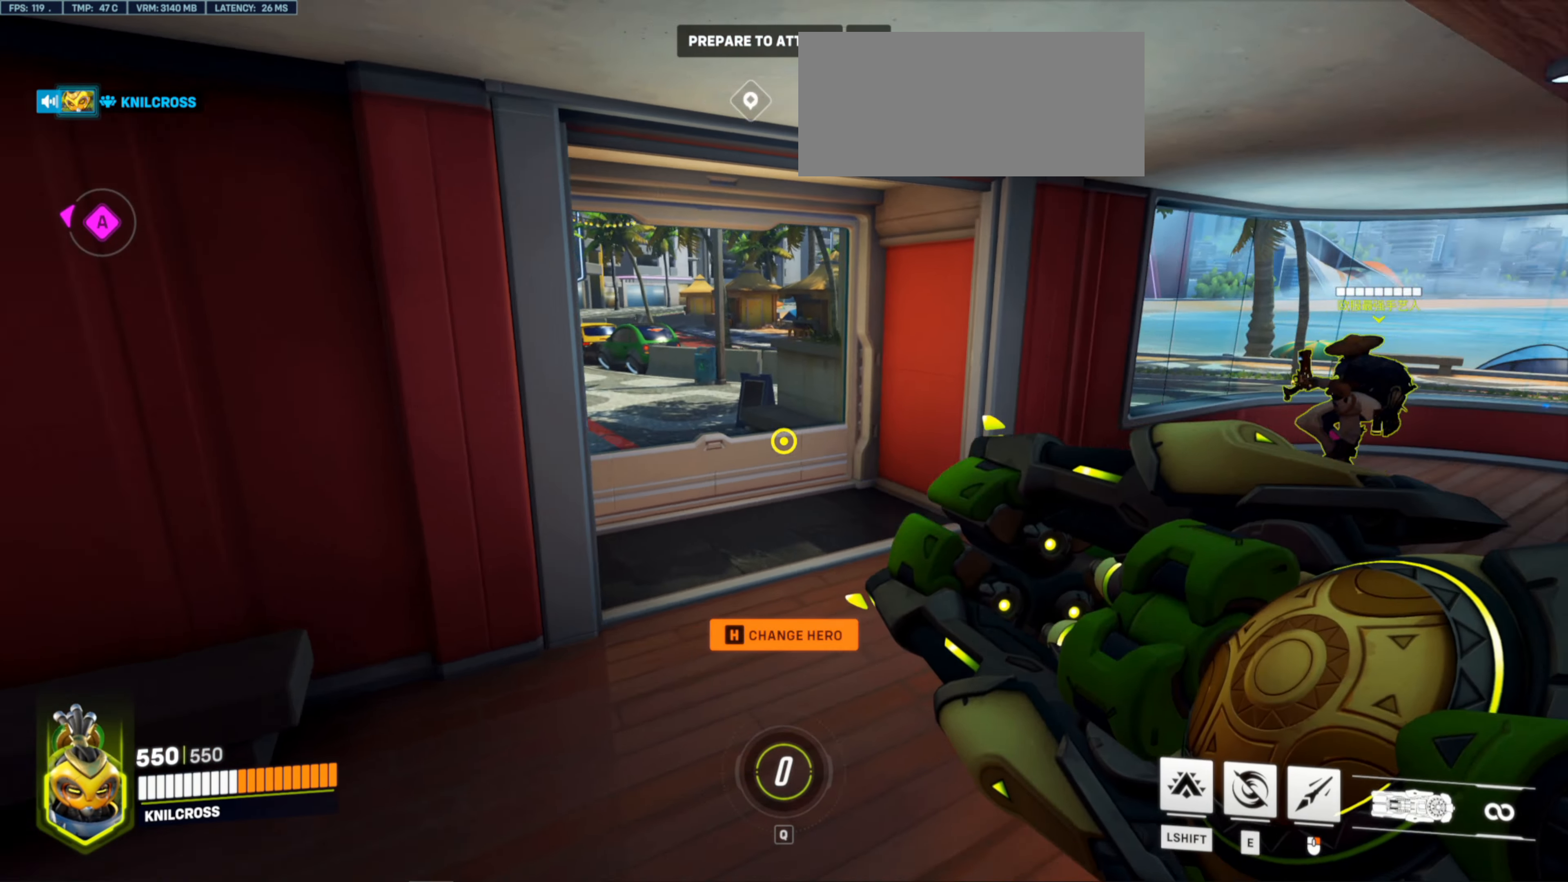
{"keys": ["w"], "mouse": [], "events": [[233, "a", "down"], [450, "a", "up"]]}
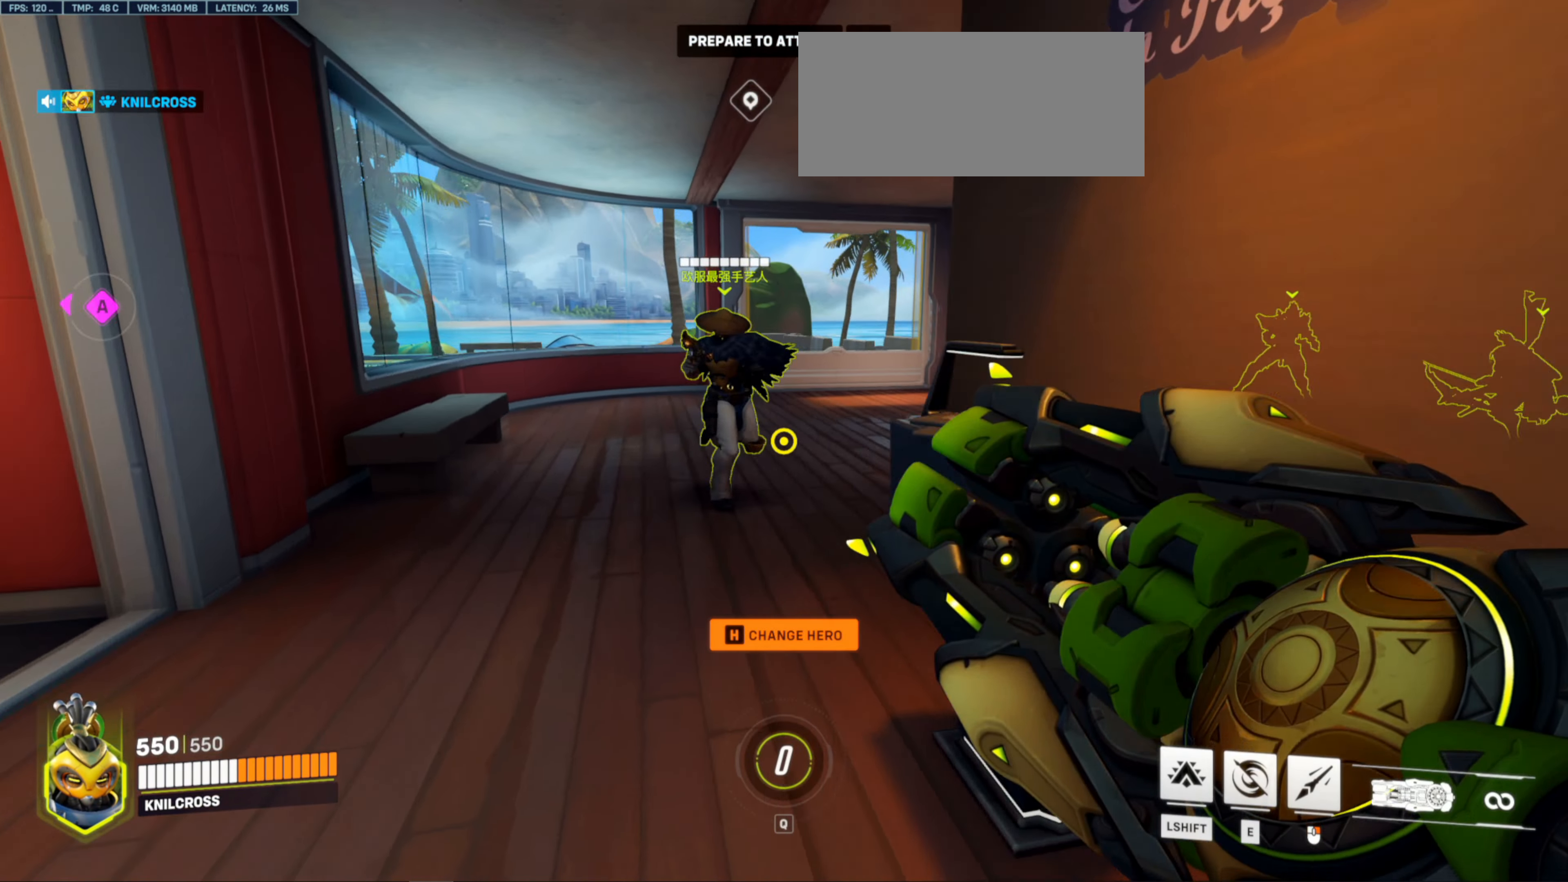
{"keys": ["w"], "mouse": [], "events": [[133, "space", "down"], [250, "space", "up"]]}
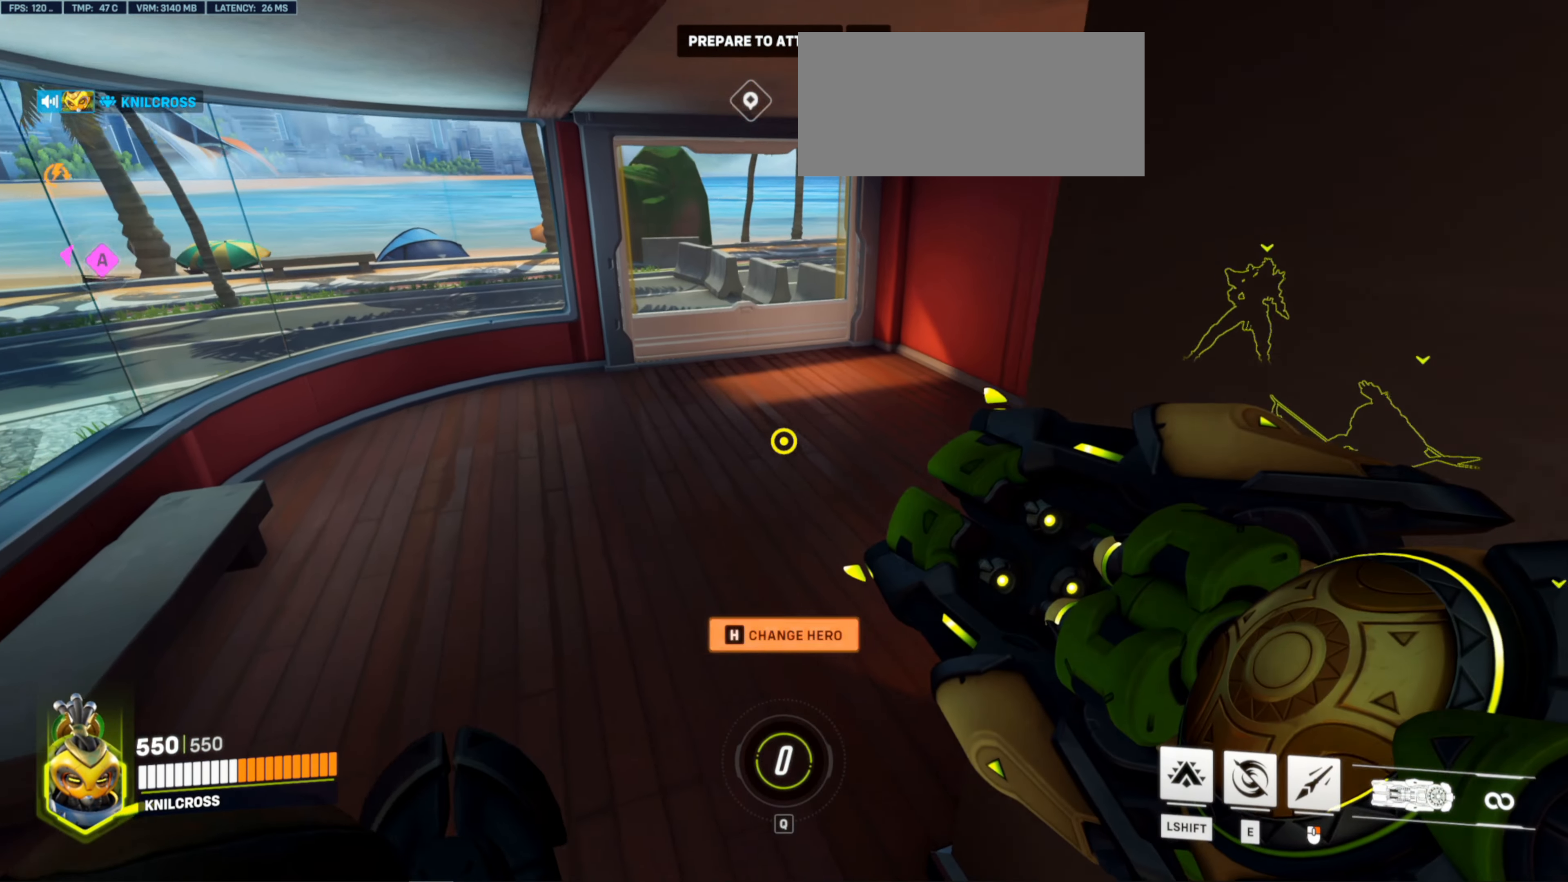
{"keys": ["d", "space", "w"], "mouse": [], "events": [[316, "d", "down"], [400, "space", "down"]]}
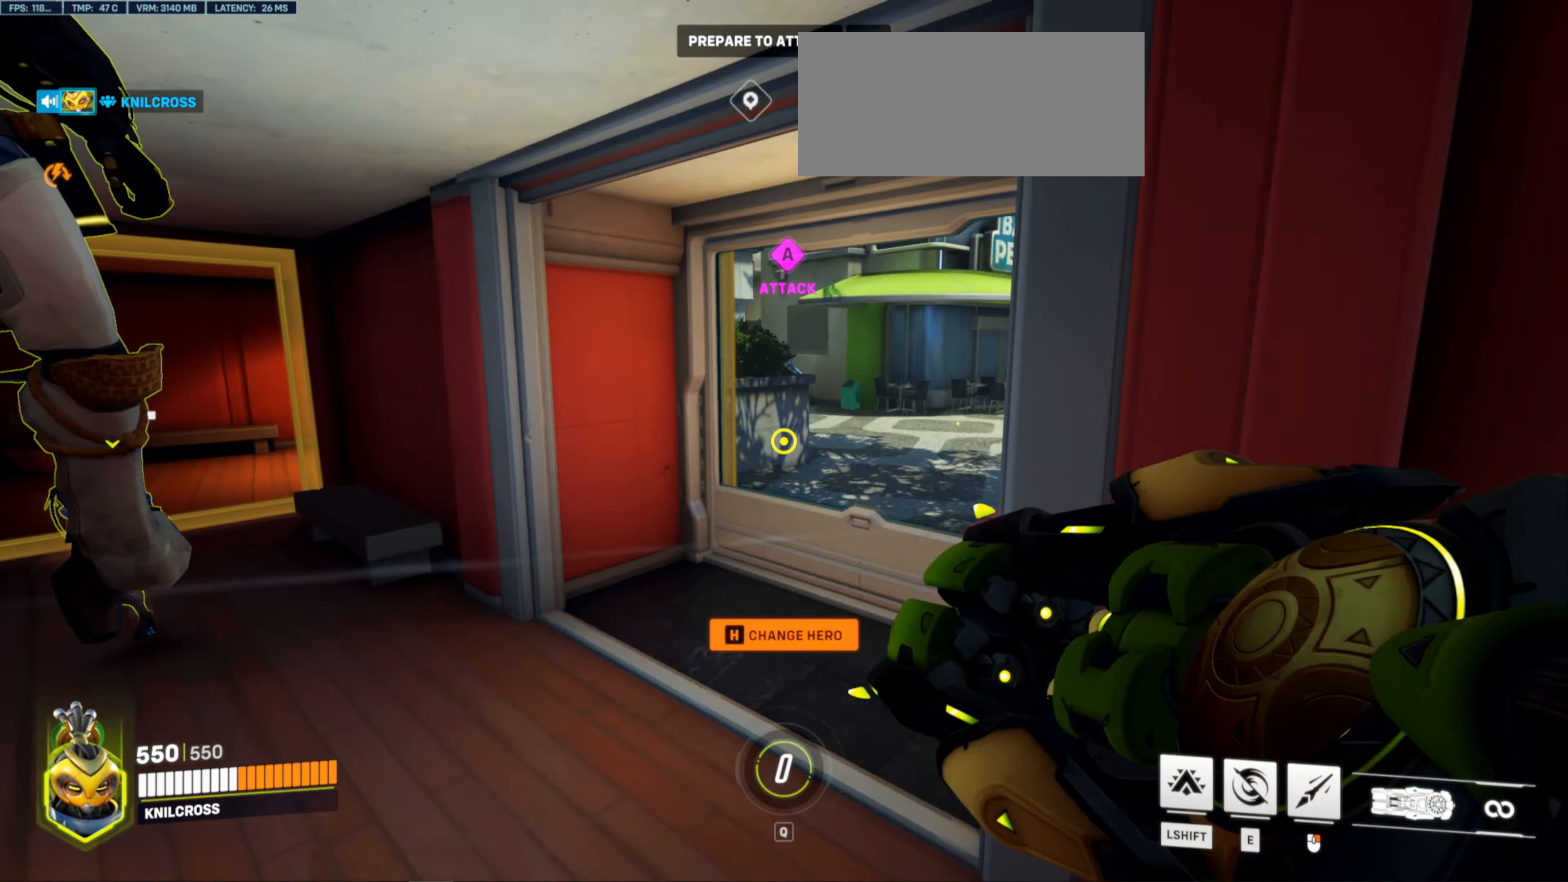
{"keys": [], "mouse": [], "events": [[66, "space", "up"], [150, "d", "up"], [150, "w", "up"]]}
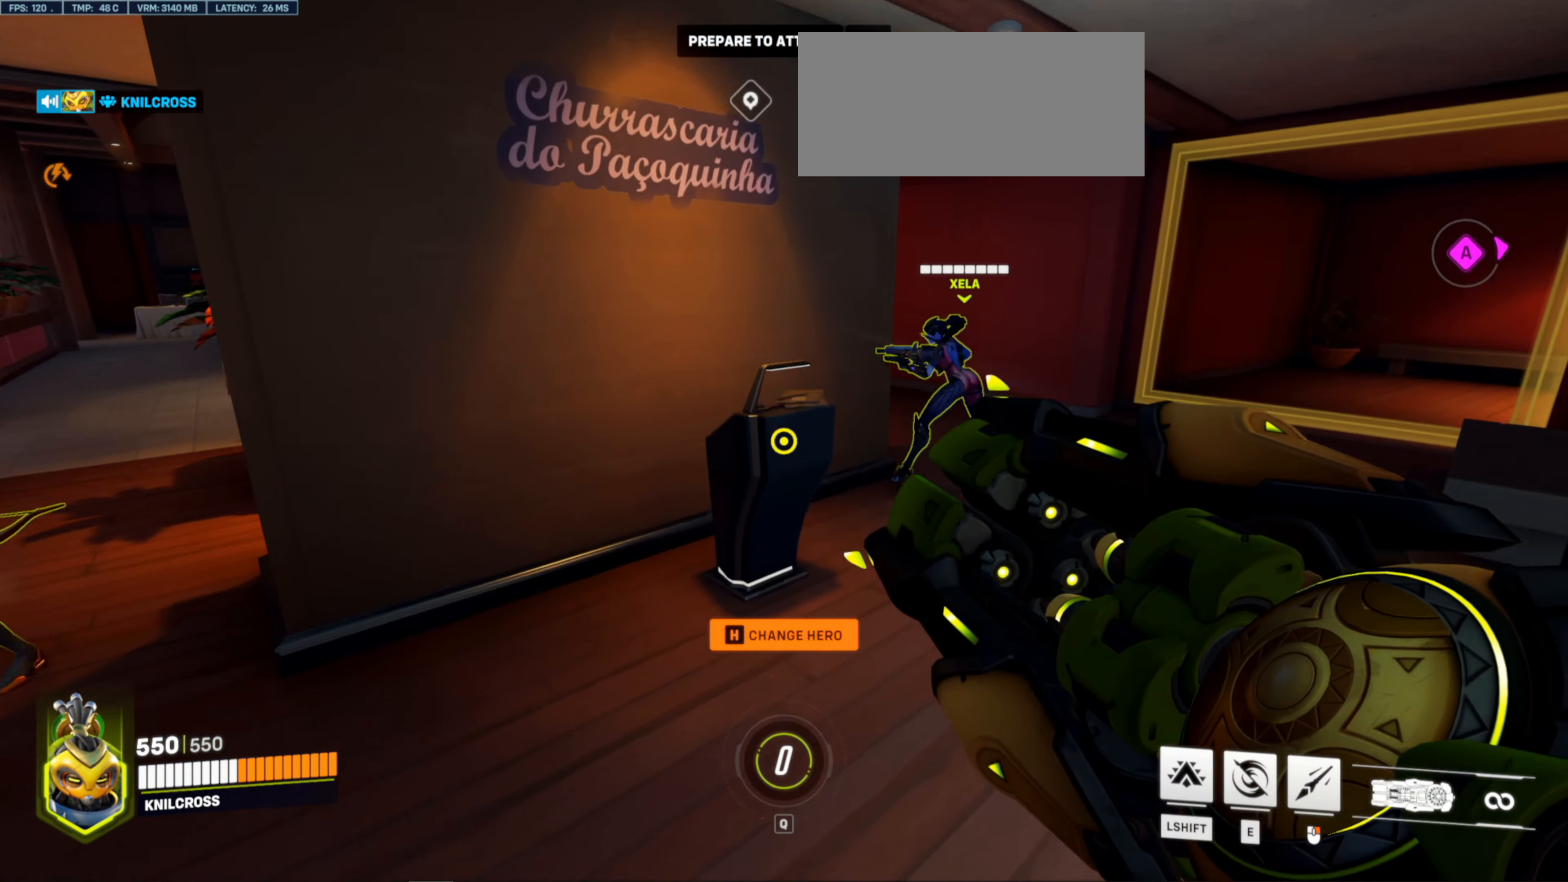
{"keys": ["w"], "mouse": [], "events": [[200, "space", "down"], [200, "w", "down"], [350, "space", "up"]]}
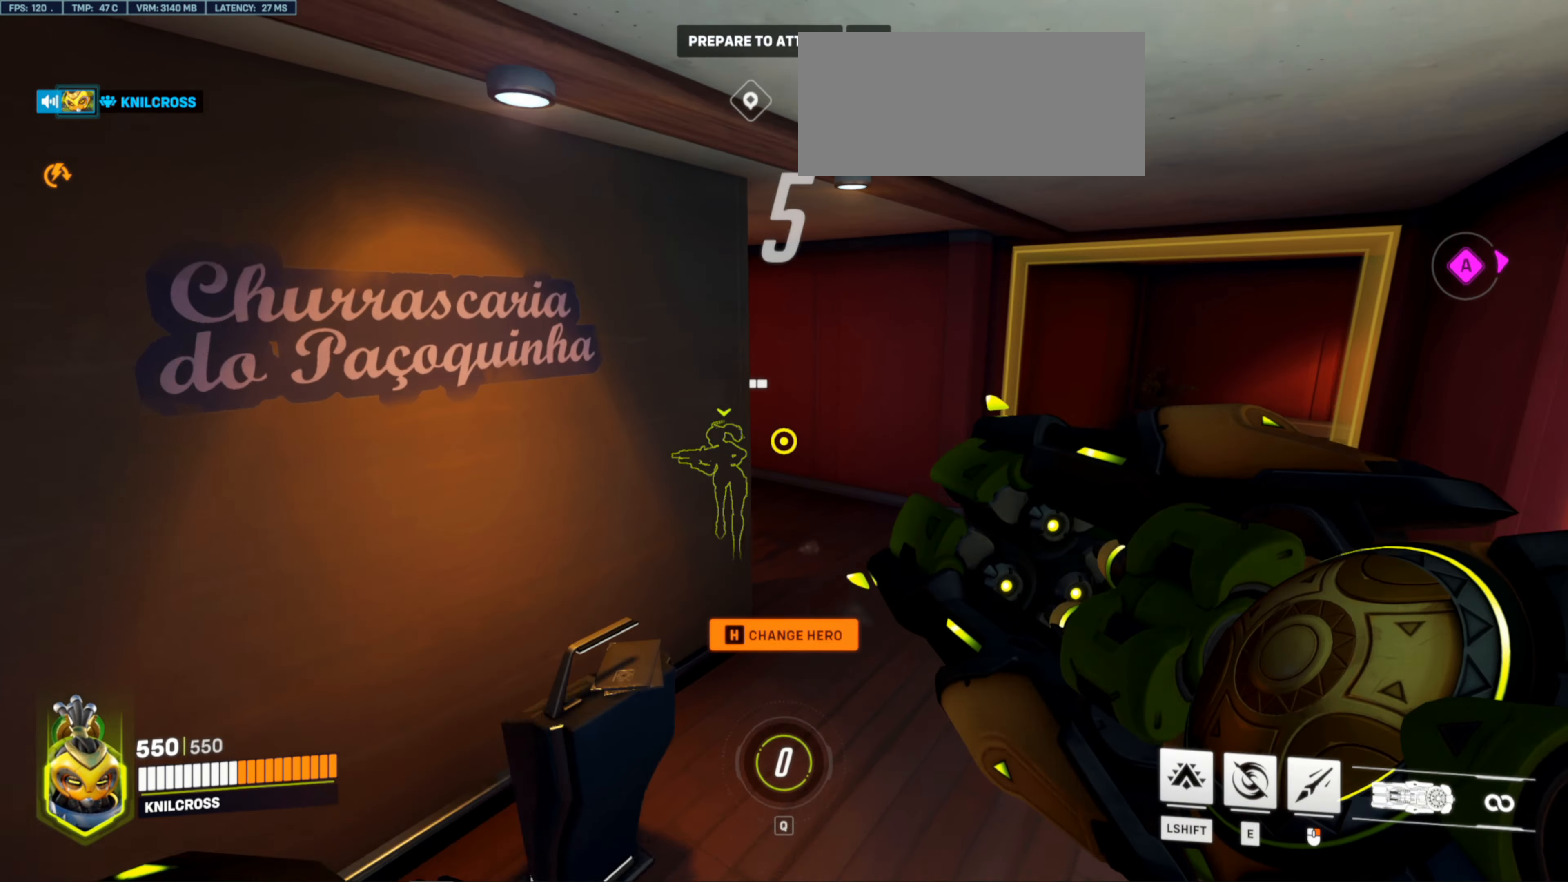
{"keys": ["w"], "mouse": [], "events": [[350, "space", "down"], [483, "space", "up"]]}
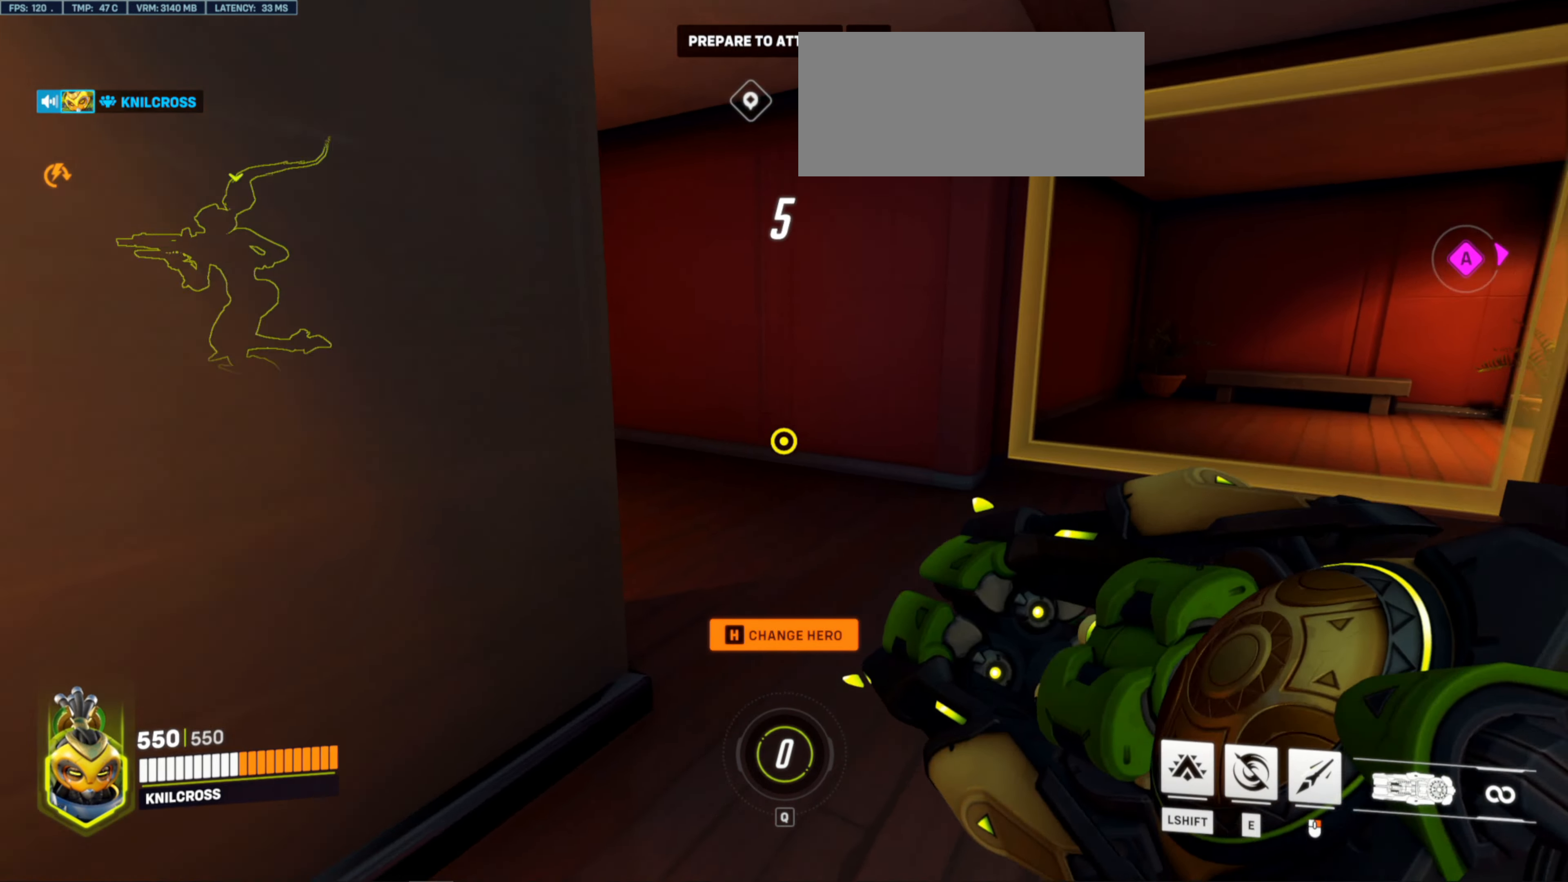
{"keys": ["d", "w"], "mouse": [], "events": [[467, "d", "down"]]}
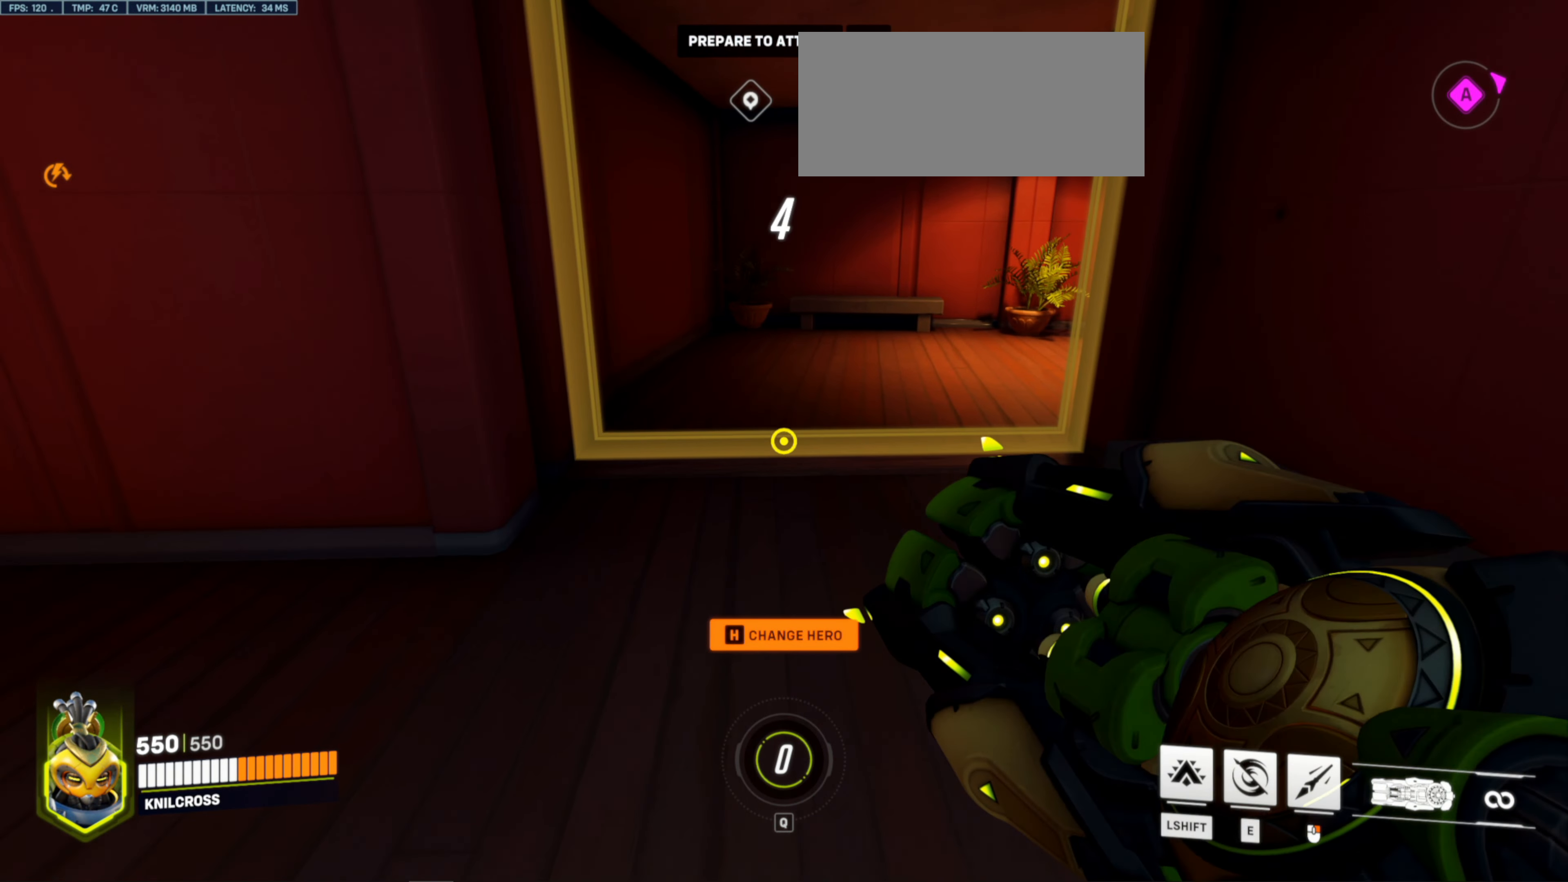
{"keys": ["w"], "mouse": [], "events": [[167, "d", "up"]]}
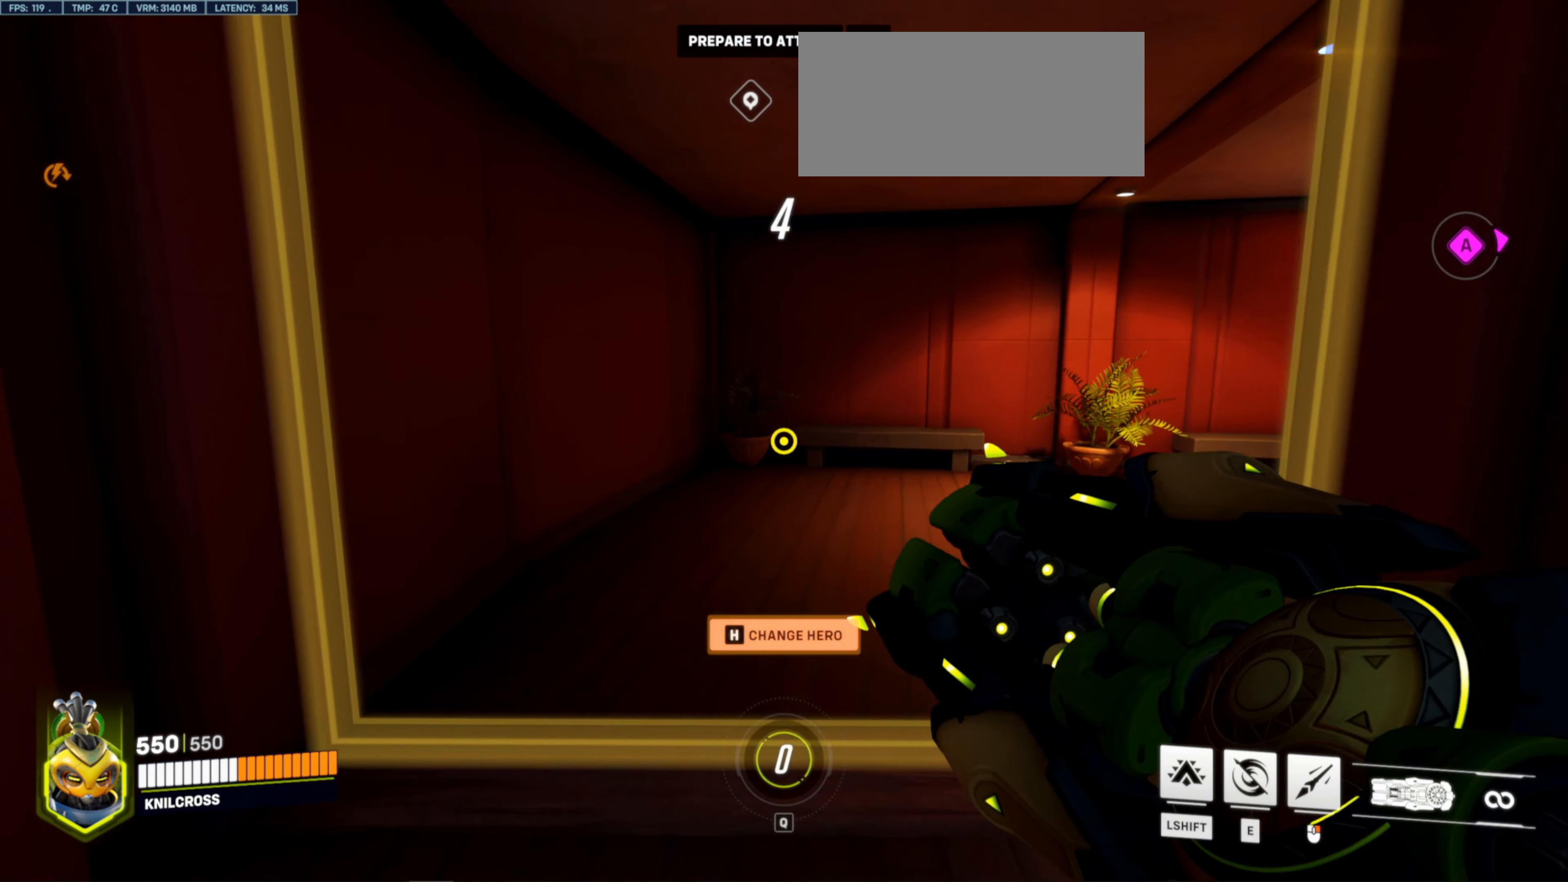
{"keys": ["w"], "mouse": [], "events": [[400, "space", "down"], [467, "space", "up"]]}
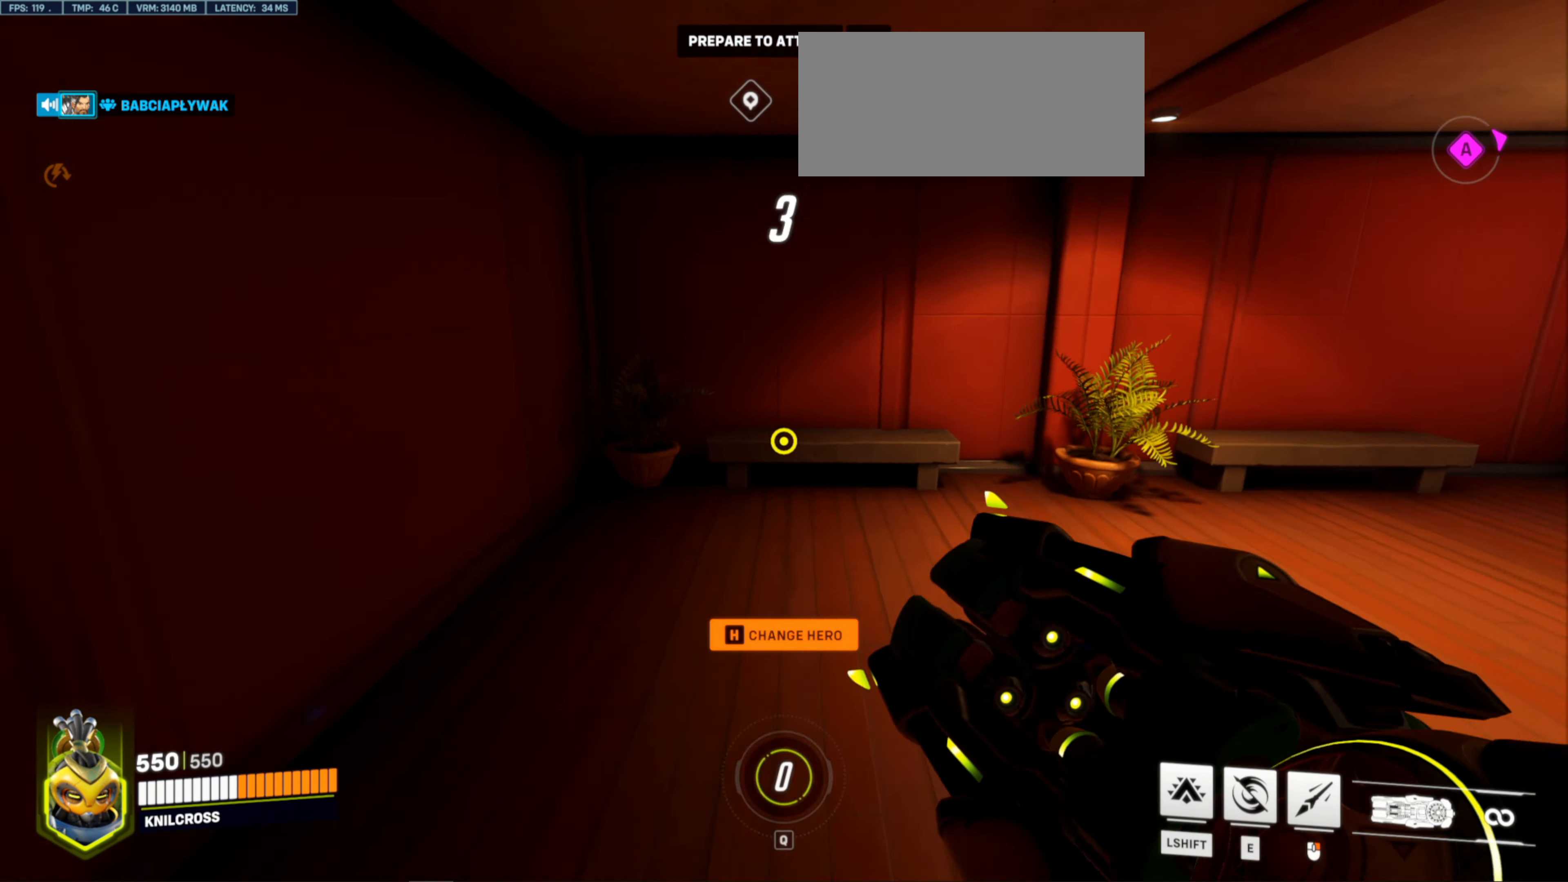
{"keys": ["w"], "mouse": [], "events": []}
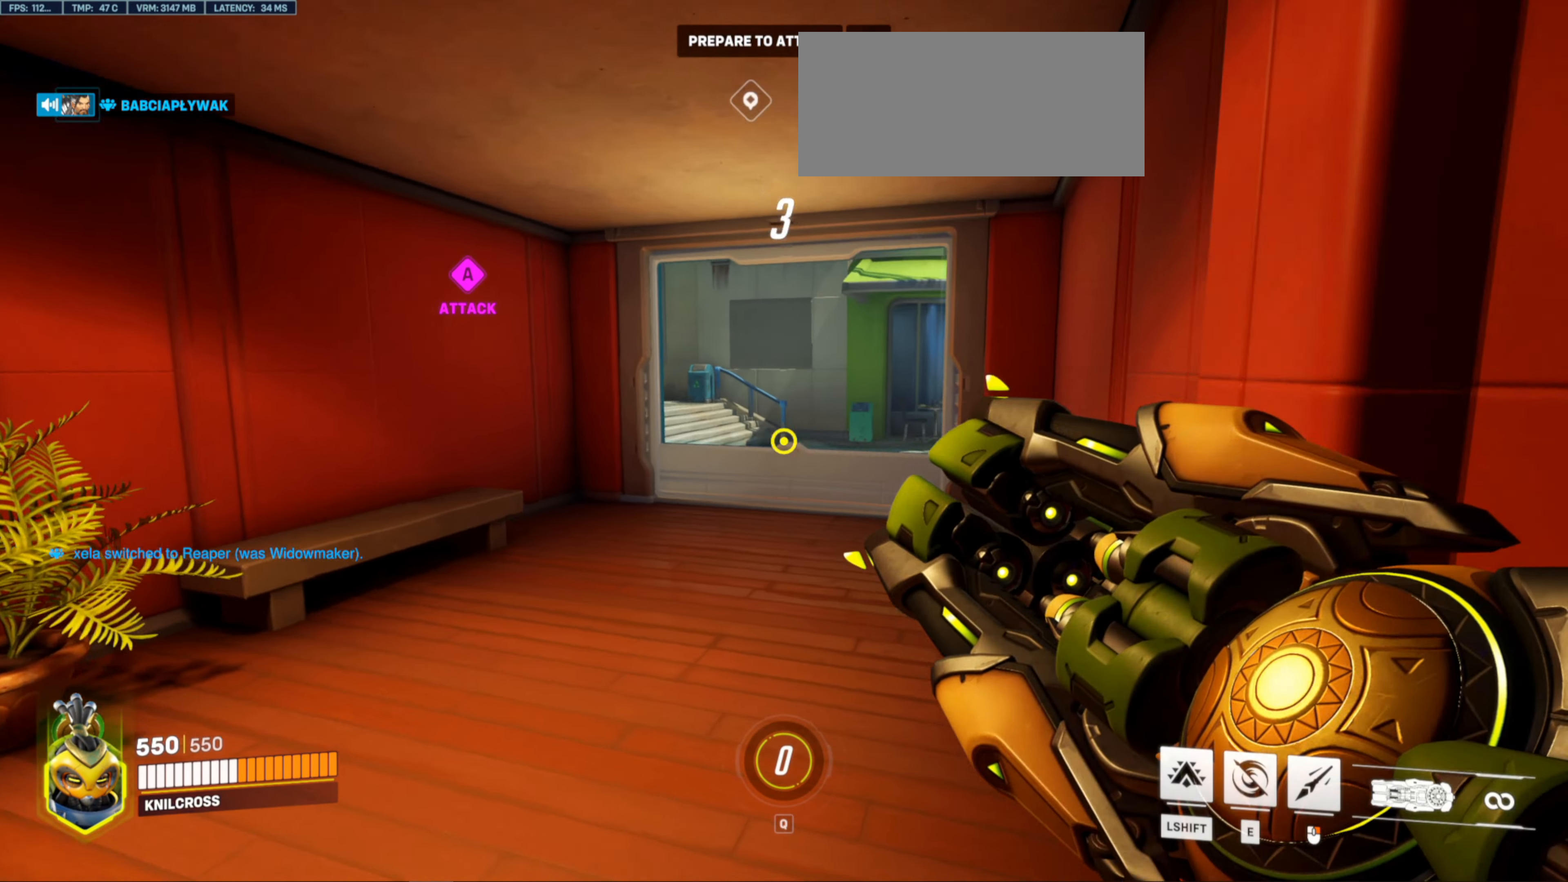
{"keys": ["w"], "mouse": [], "events": [[183, "space", "down"], [300, "space", "up"]]}
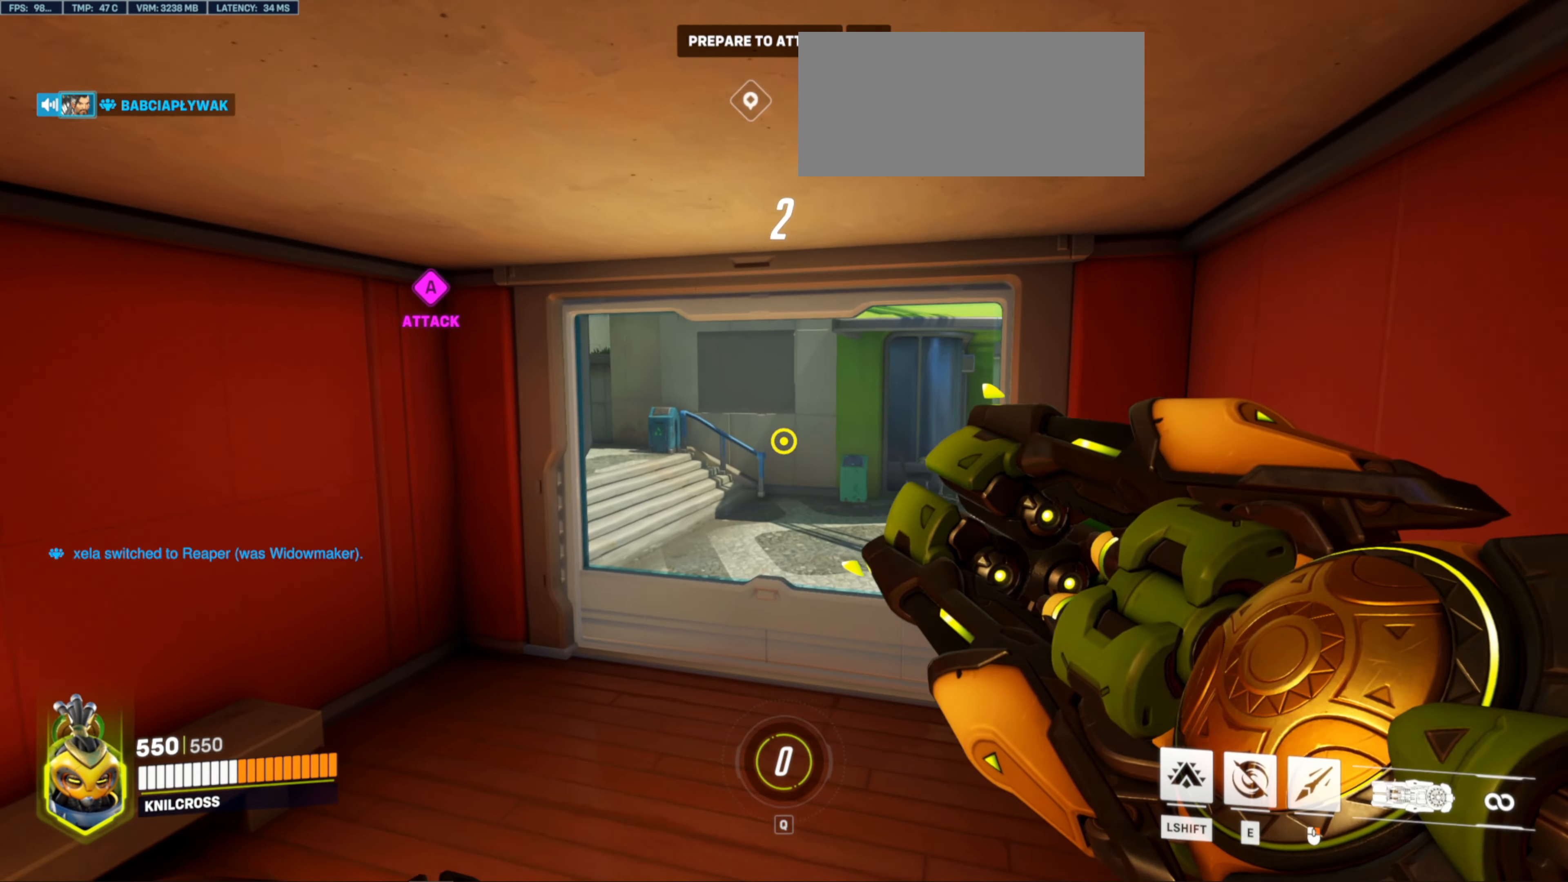
{"keys": ["w"], "mouse": [], "events": []}
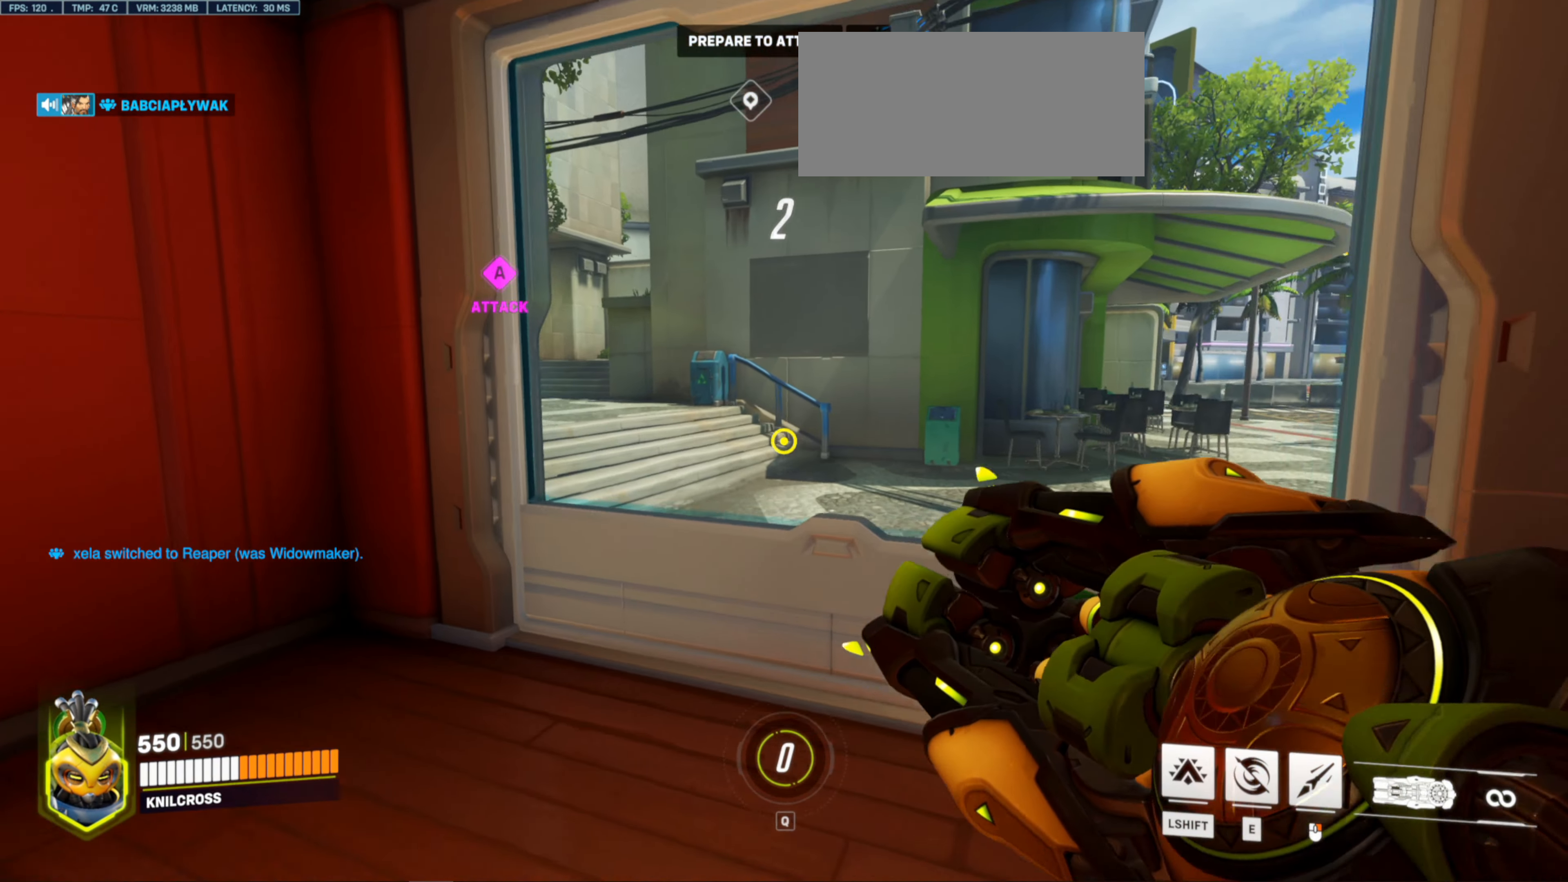
{"keys": ["d"], "mouse": [], "events": [[267, "d", "down"], [500, "w", "up"]]}
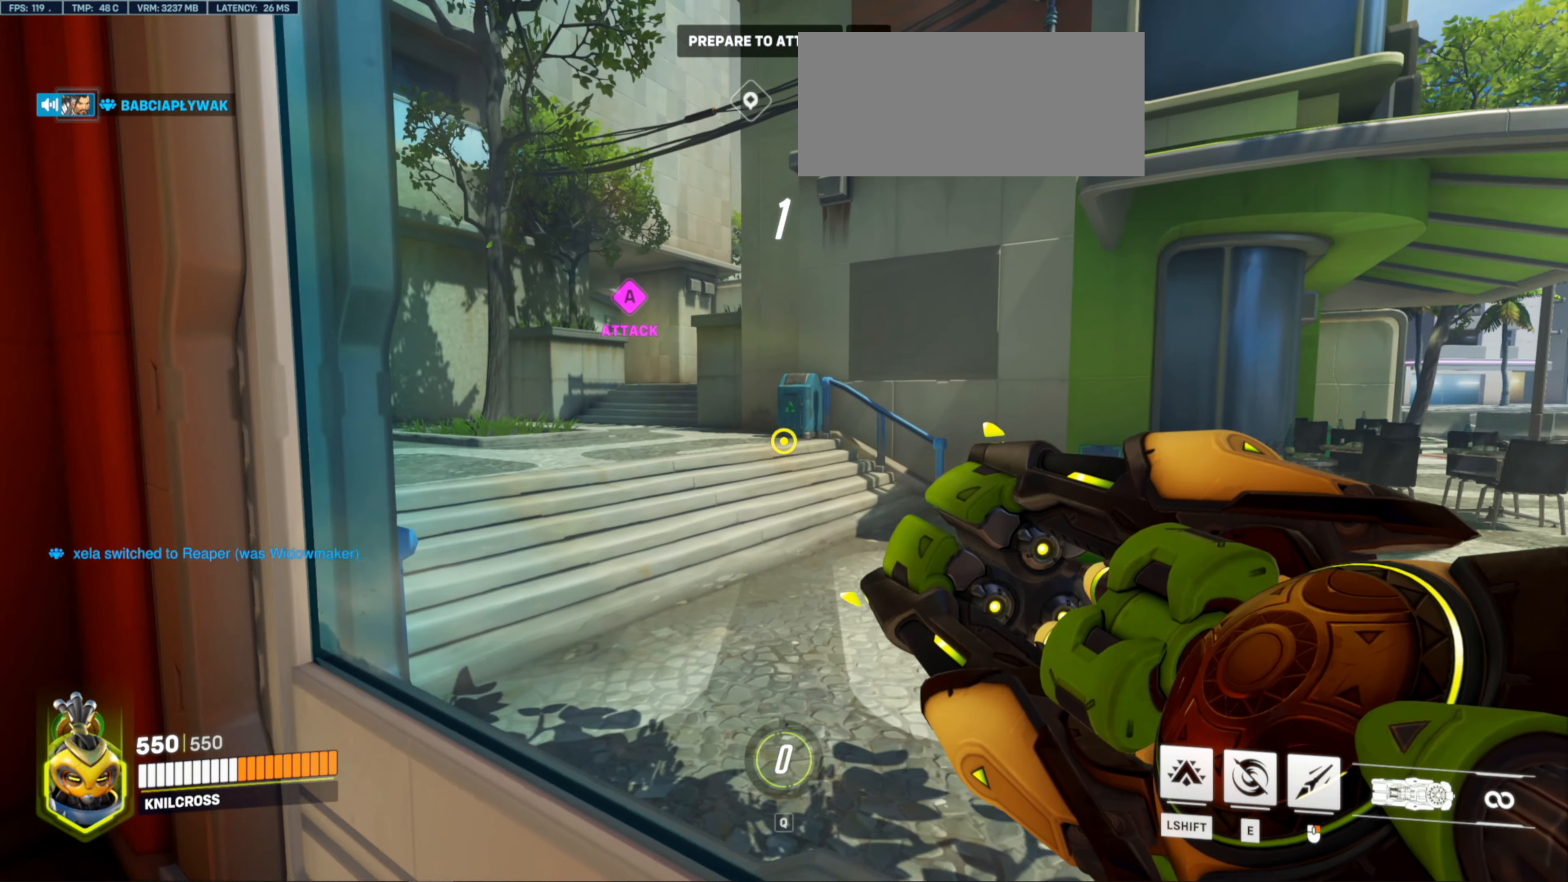
{"keys": ["w"], "mouse": [], "events": [[83, "s", "down"], [167, "s", "up"], [250, "w", "down"], [383, "d", "up"]]}
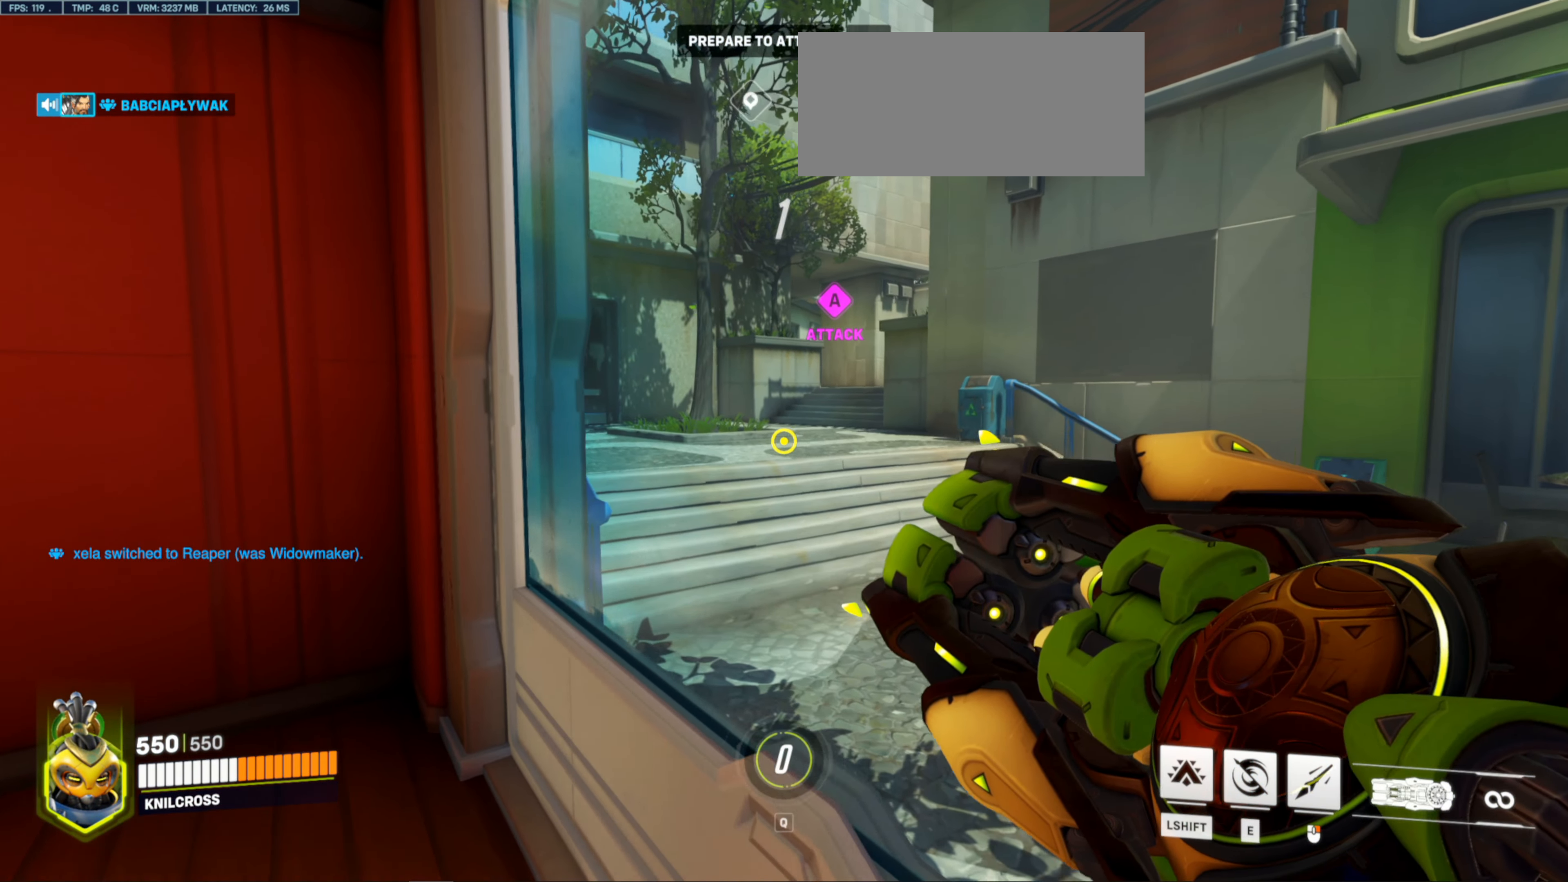
{"keys": ["w"], "mouse": [], "events": [[67, "d", "down"], [467, "d", "up"]]}
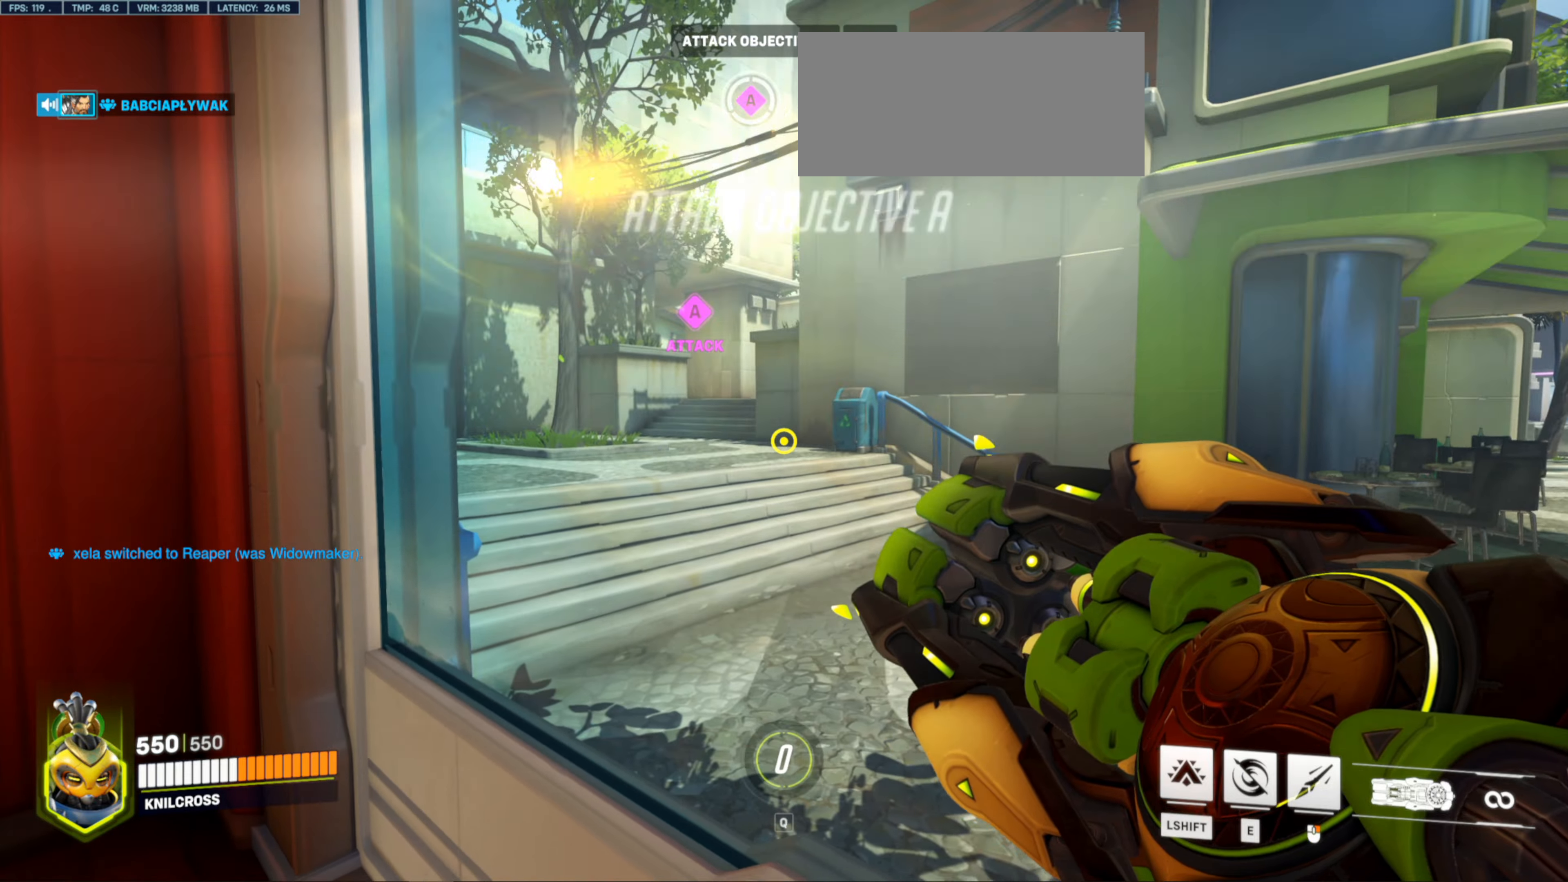
{"keys": ["d", "w"], "mouse": [], "events": [[167, "d", "down"]]}
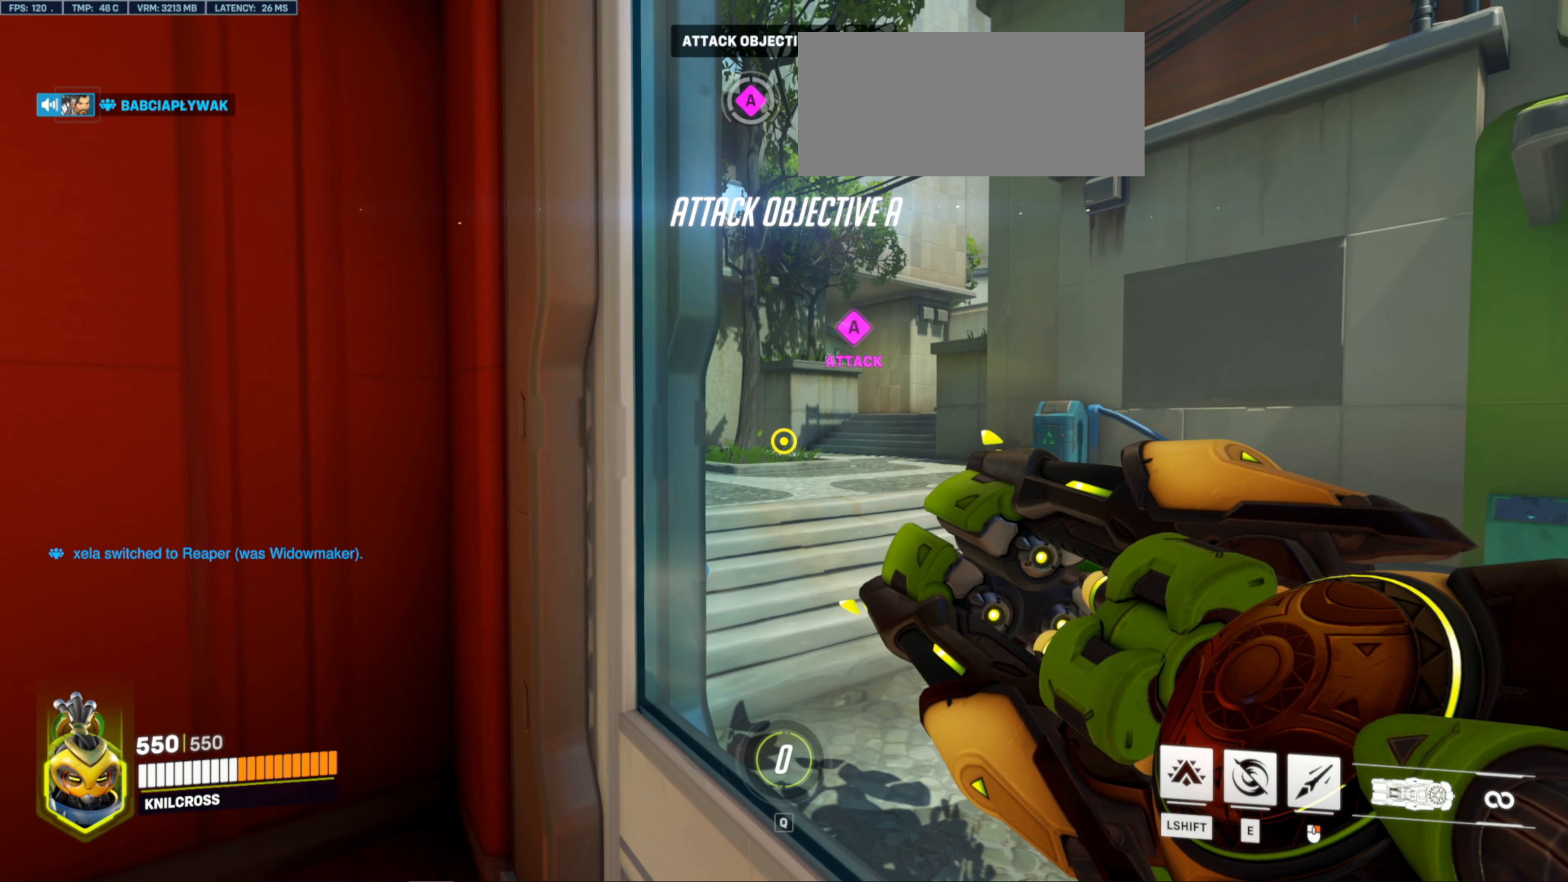
{"keys": ["d"], "mouse": [], "events": [[467, "w", "up"]]}